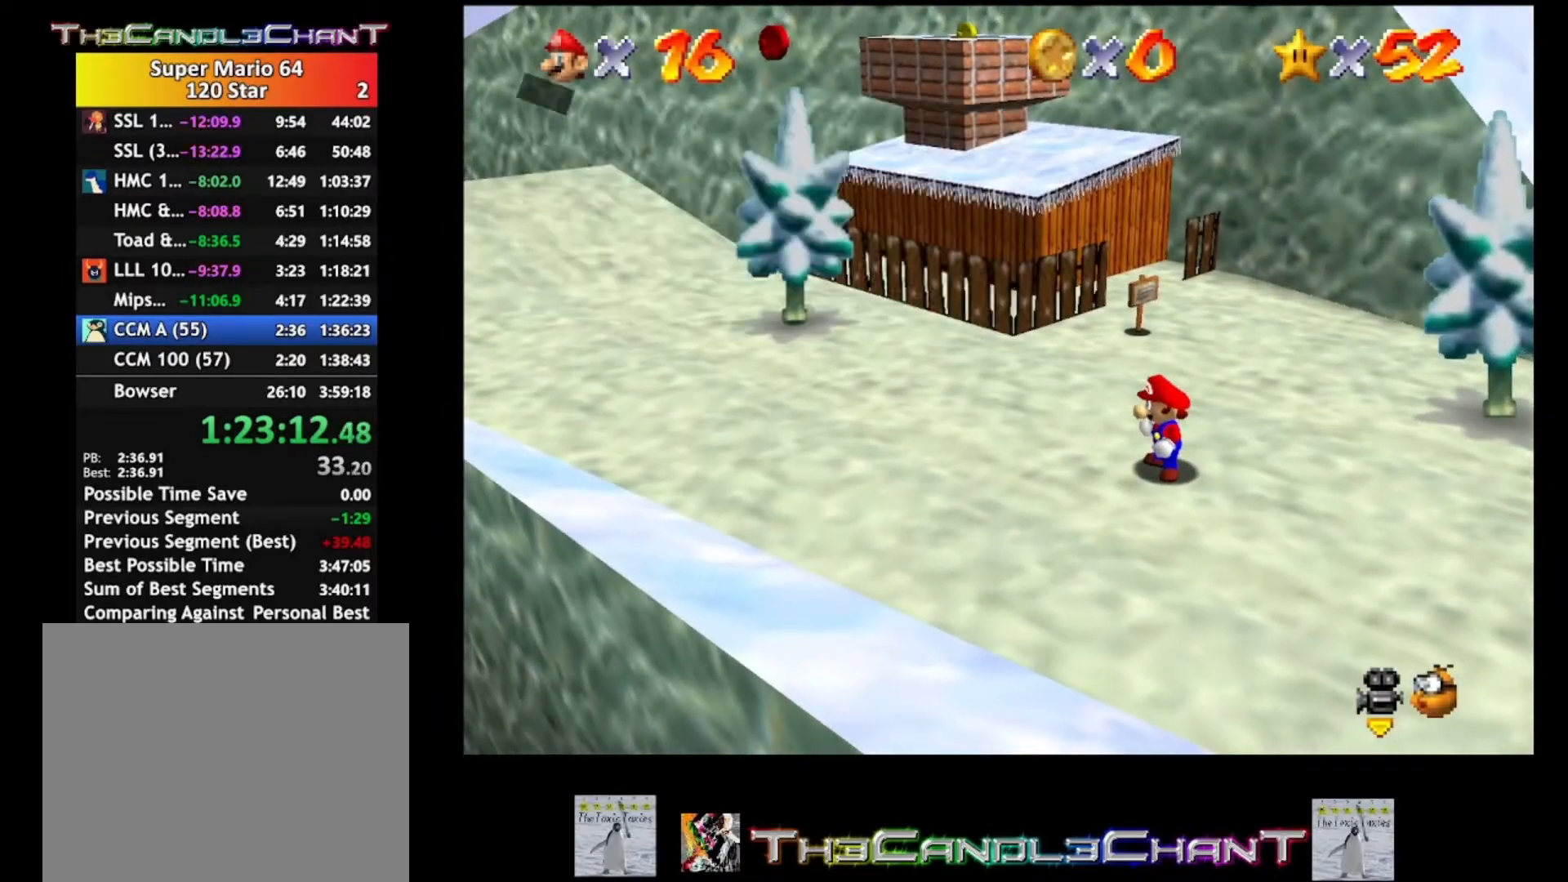
Gameplay with a controller (Xbox layout); each line is a JSON object with the inputs held at the frame after it. "events" lists button and stick changes between this image and that frame as [ms after this image, input, new state], when the widget could be followed in between. Not read: SHARE.
{"buttons": [], "left_stick": "down-left", "right_stick": "center", "events": [[33, "A", "down"], [133, "A", "up"], [467, "left_stick", "down-left"]]}
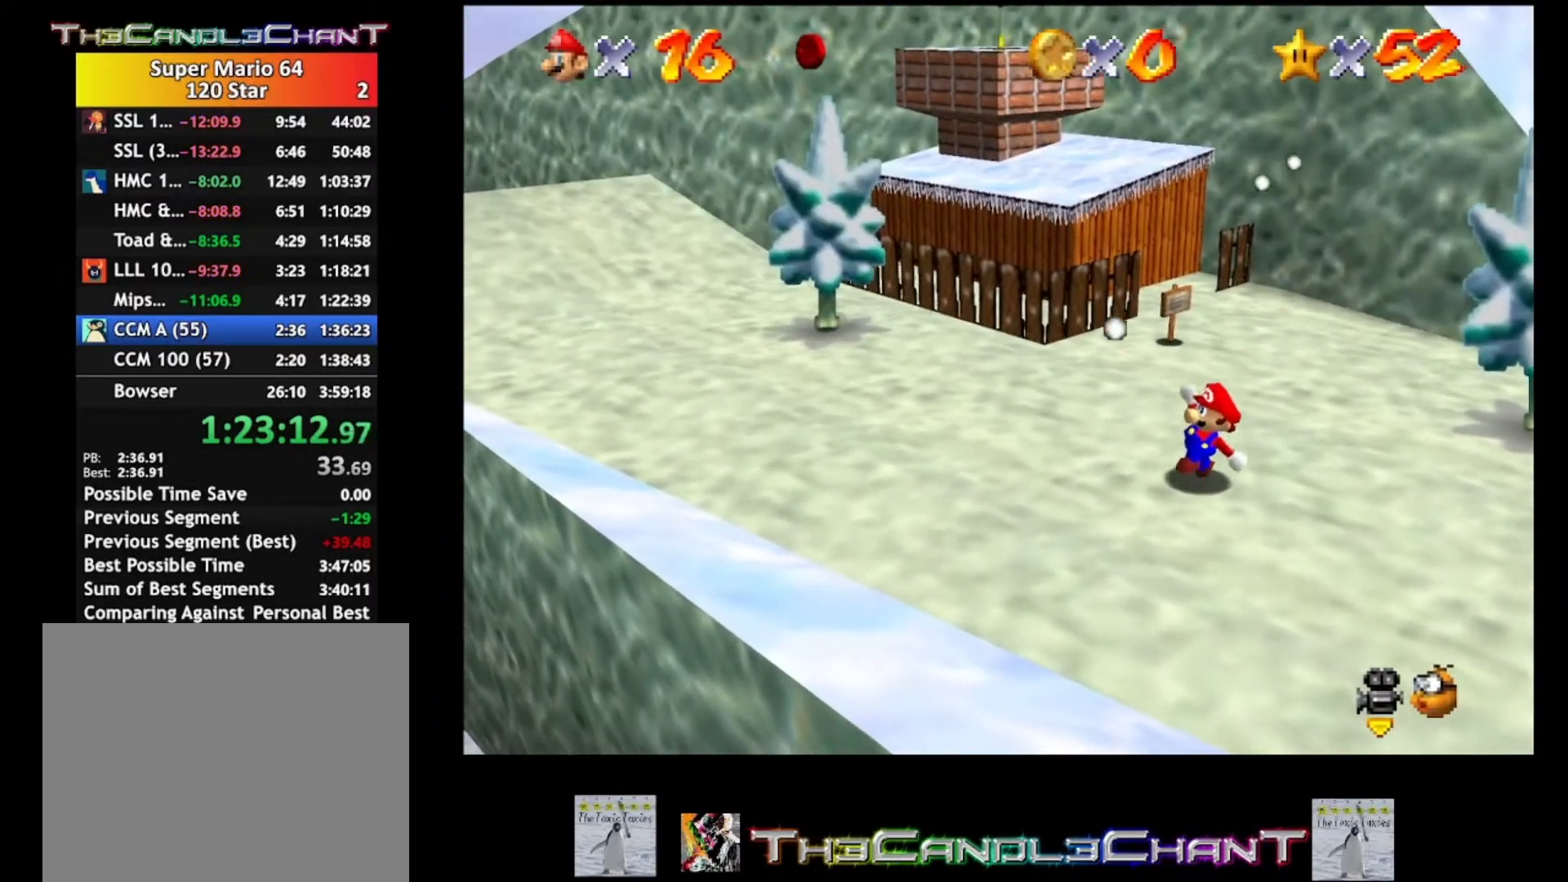
{"buttons": ["A"], "left_stick": "down-left", "right_stick": "center", "events": [[467, "A", "down"]]}
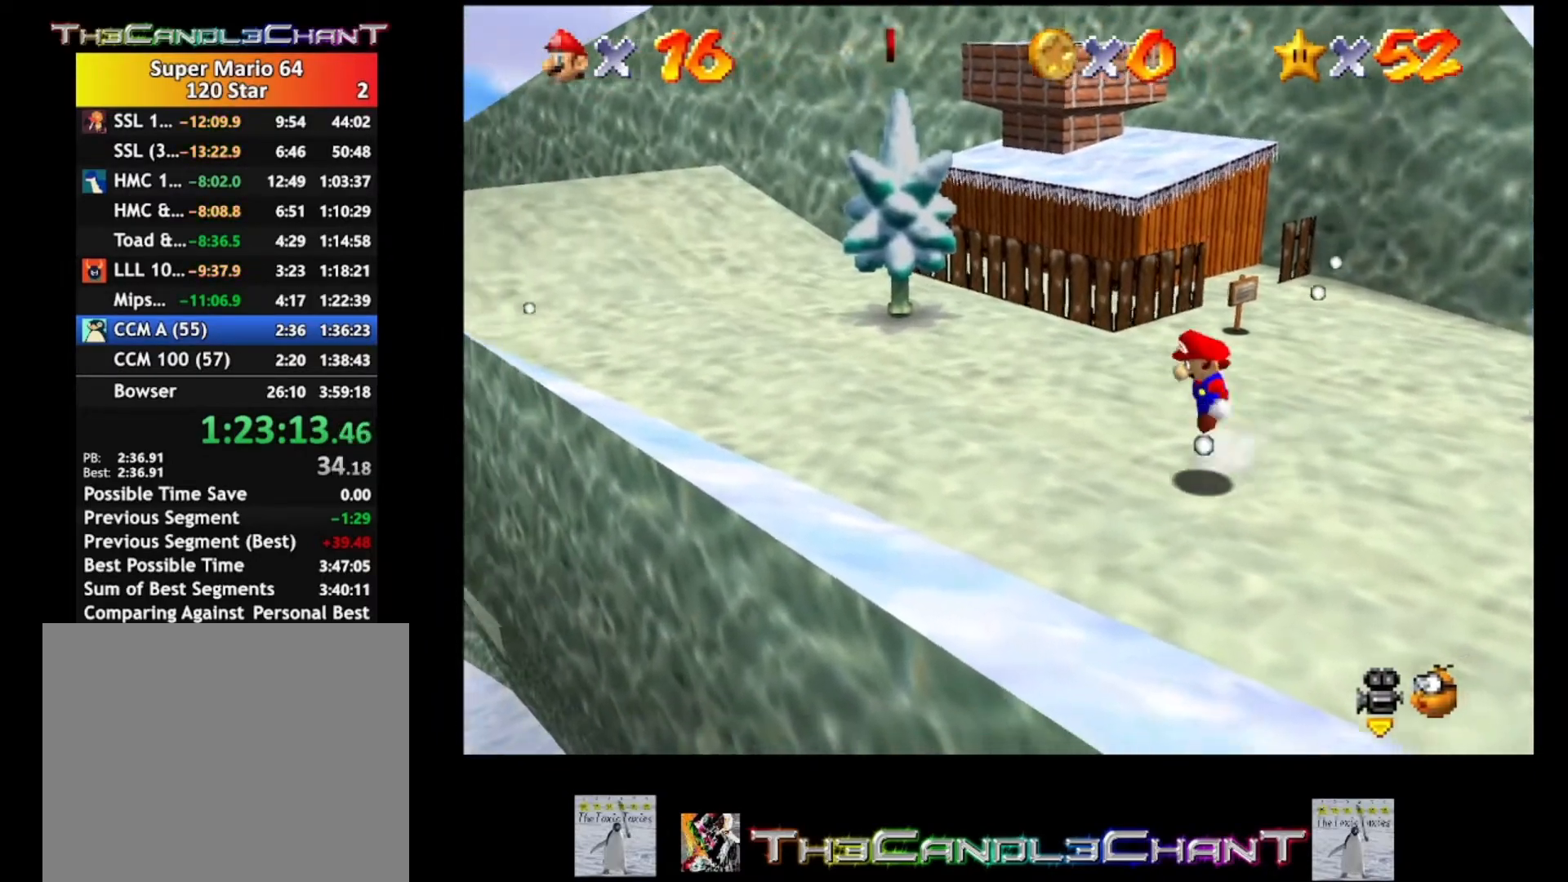
{"buttons": [], "left_stick": "down-left", "right_stick": "center", "events": [[33, "A", "up"]]}
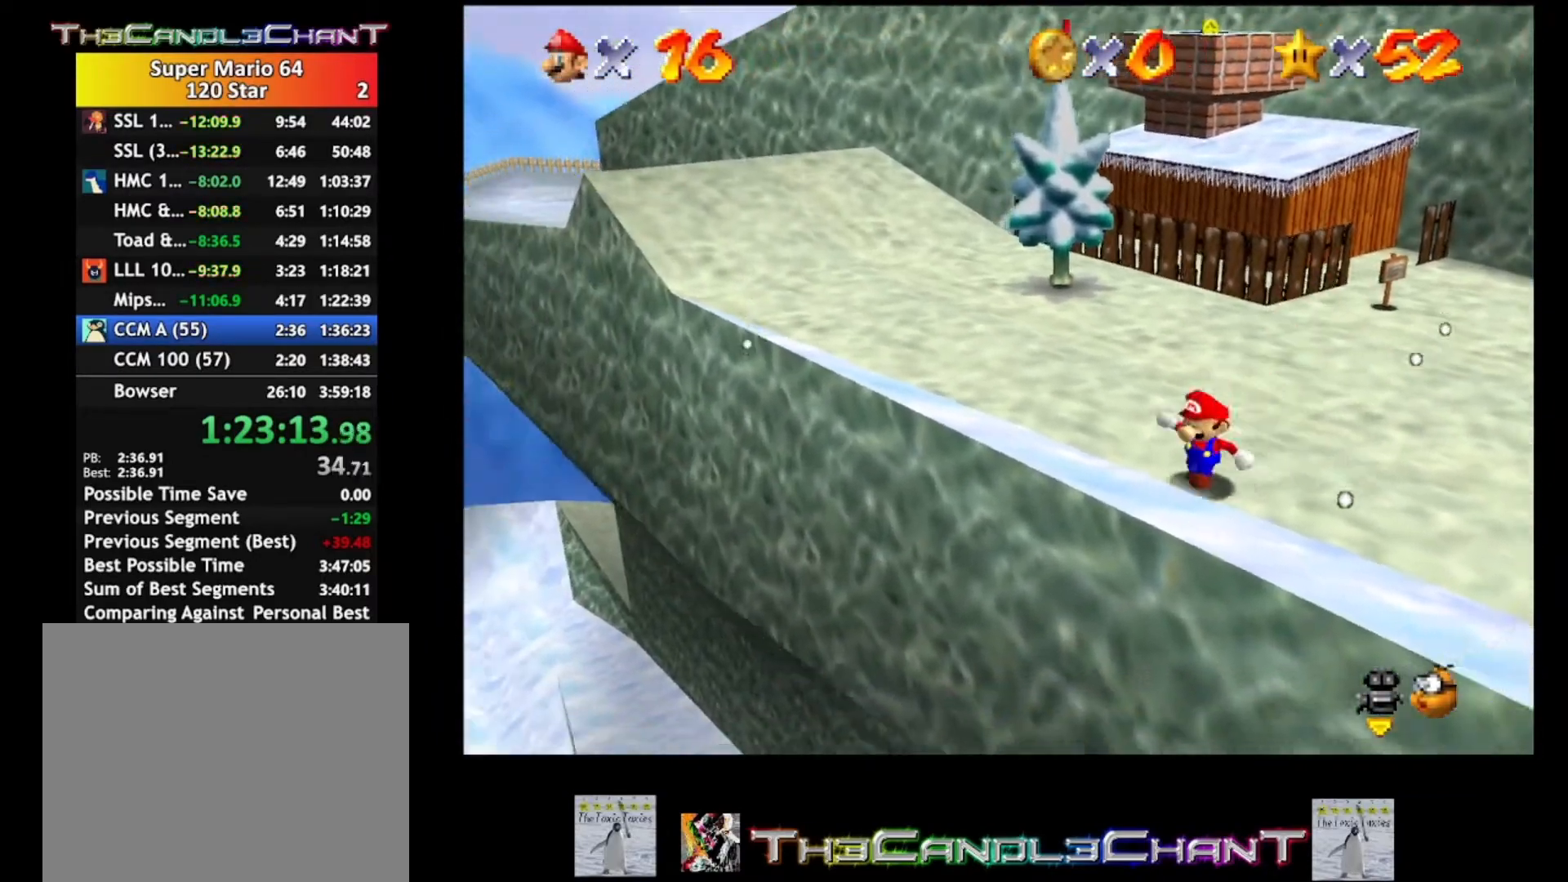
{"buttons": ["A"], "left_stick": "down-left", "right_stick": "center", "events": [[33, "A", "down"]]}
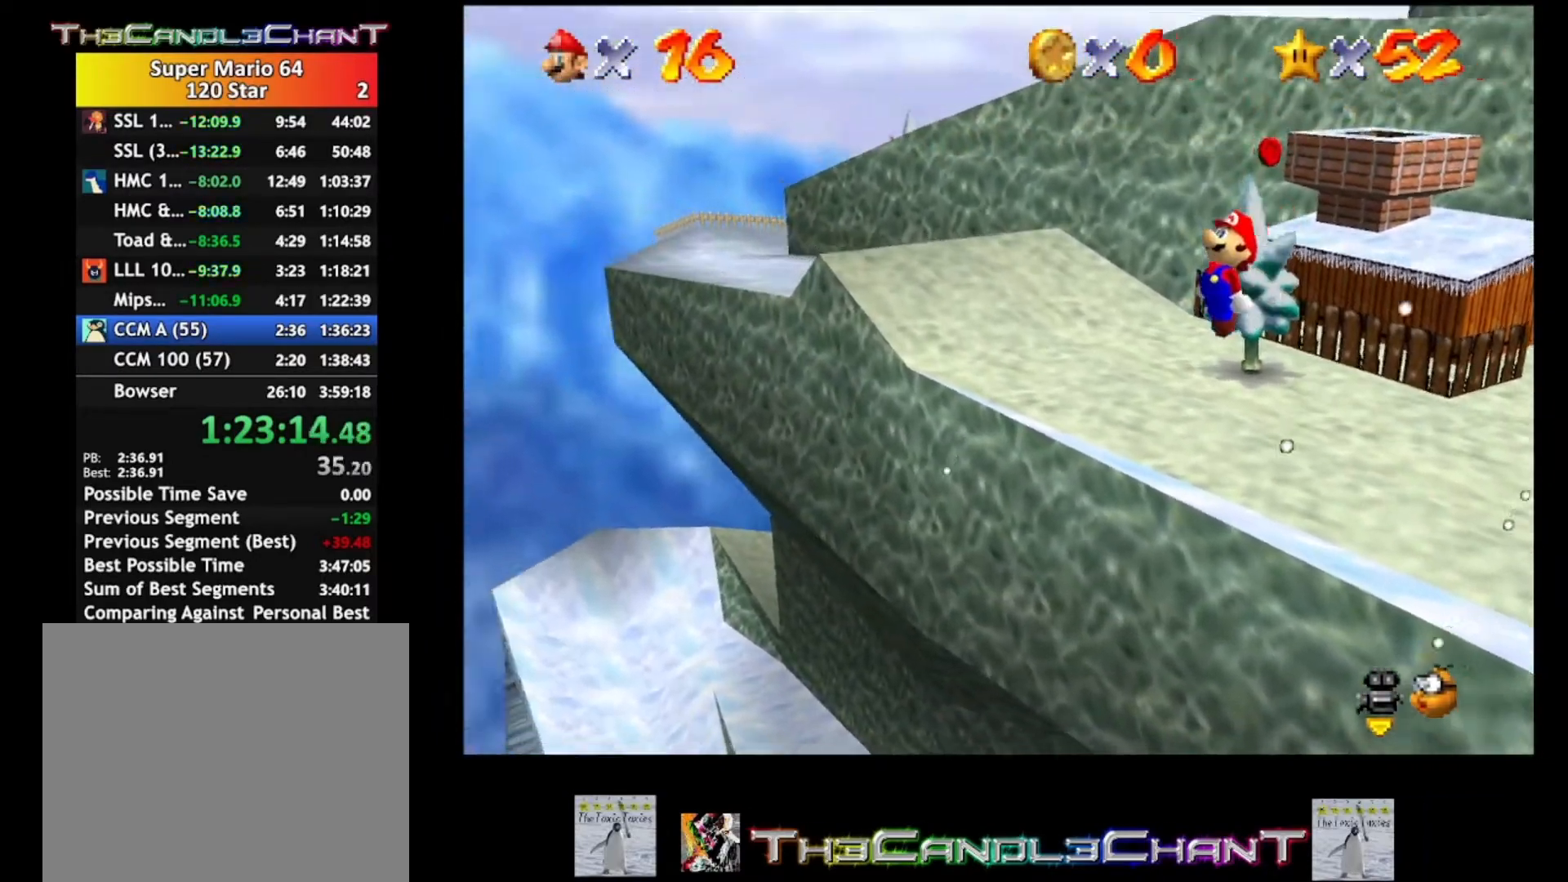
{"buttons": [], "left_stick": "down-left", "right_stick": "center", "events": [[400, "A", "up"]]}
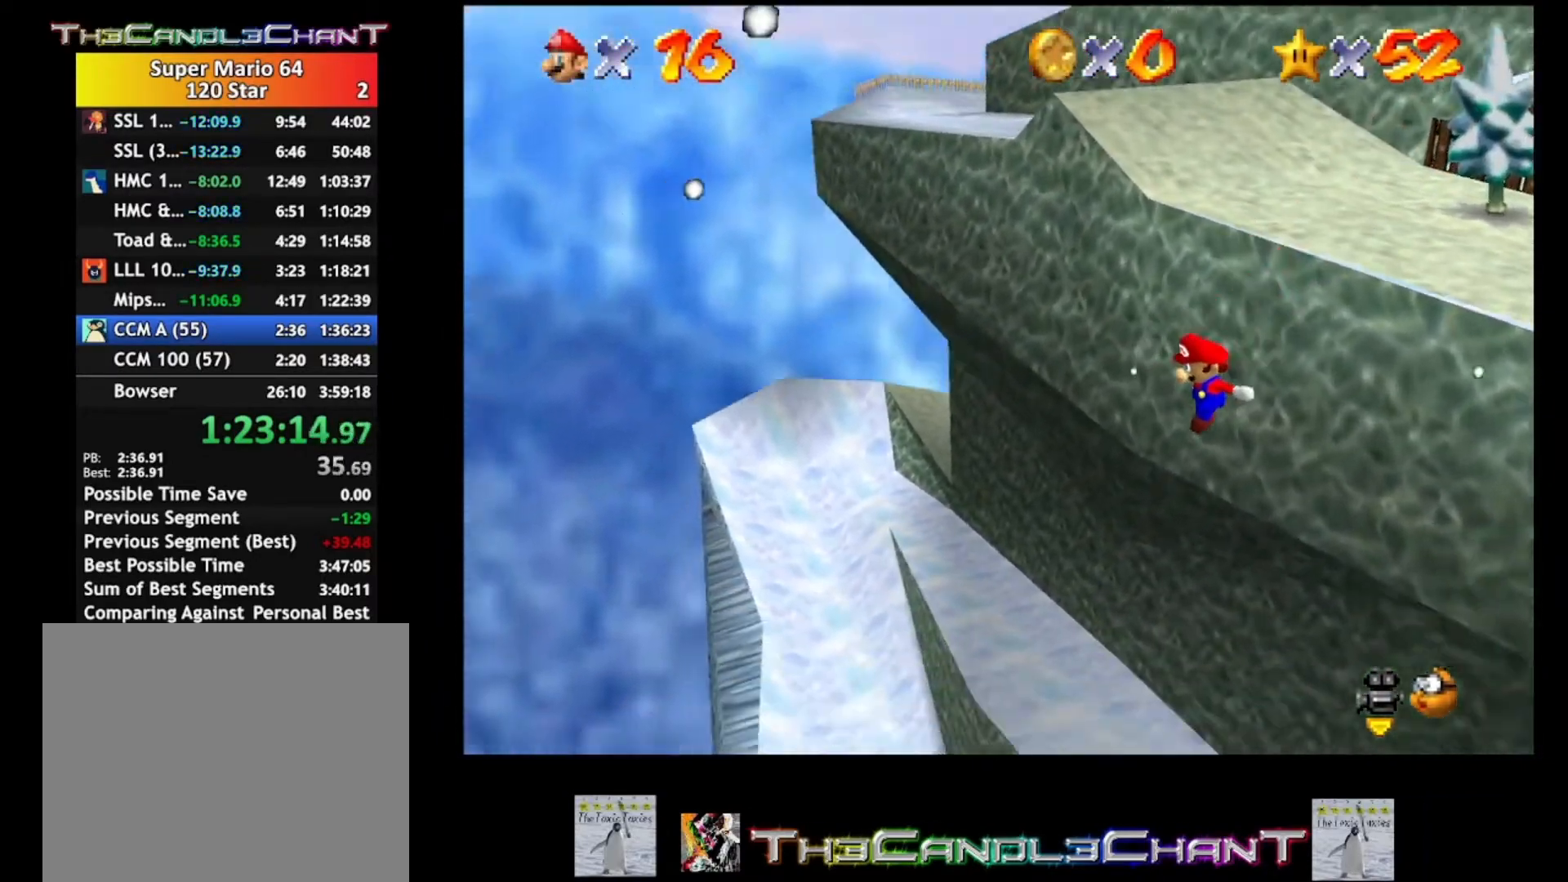
{"buttons": [], "left_stick": "center", "right_stick": "center", "events": [[300, "left_stick", "center"]]}
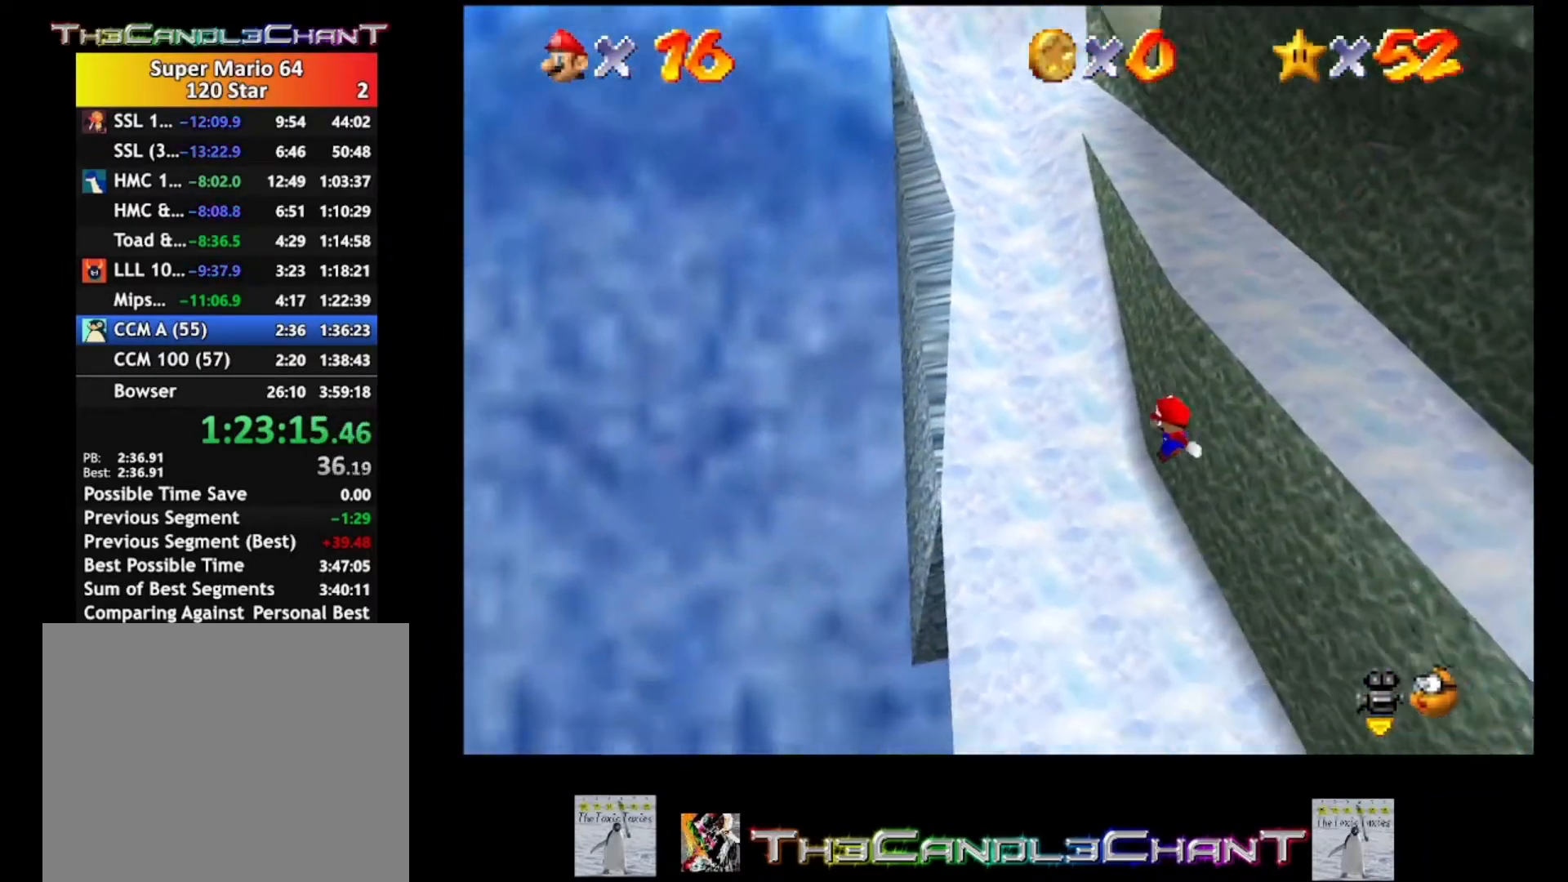
{"buttons": [], "left_stick": "center", "right_stick": "center", "events": []}
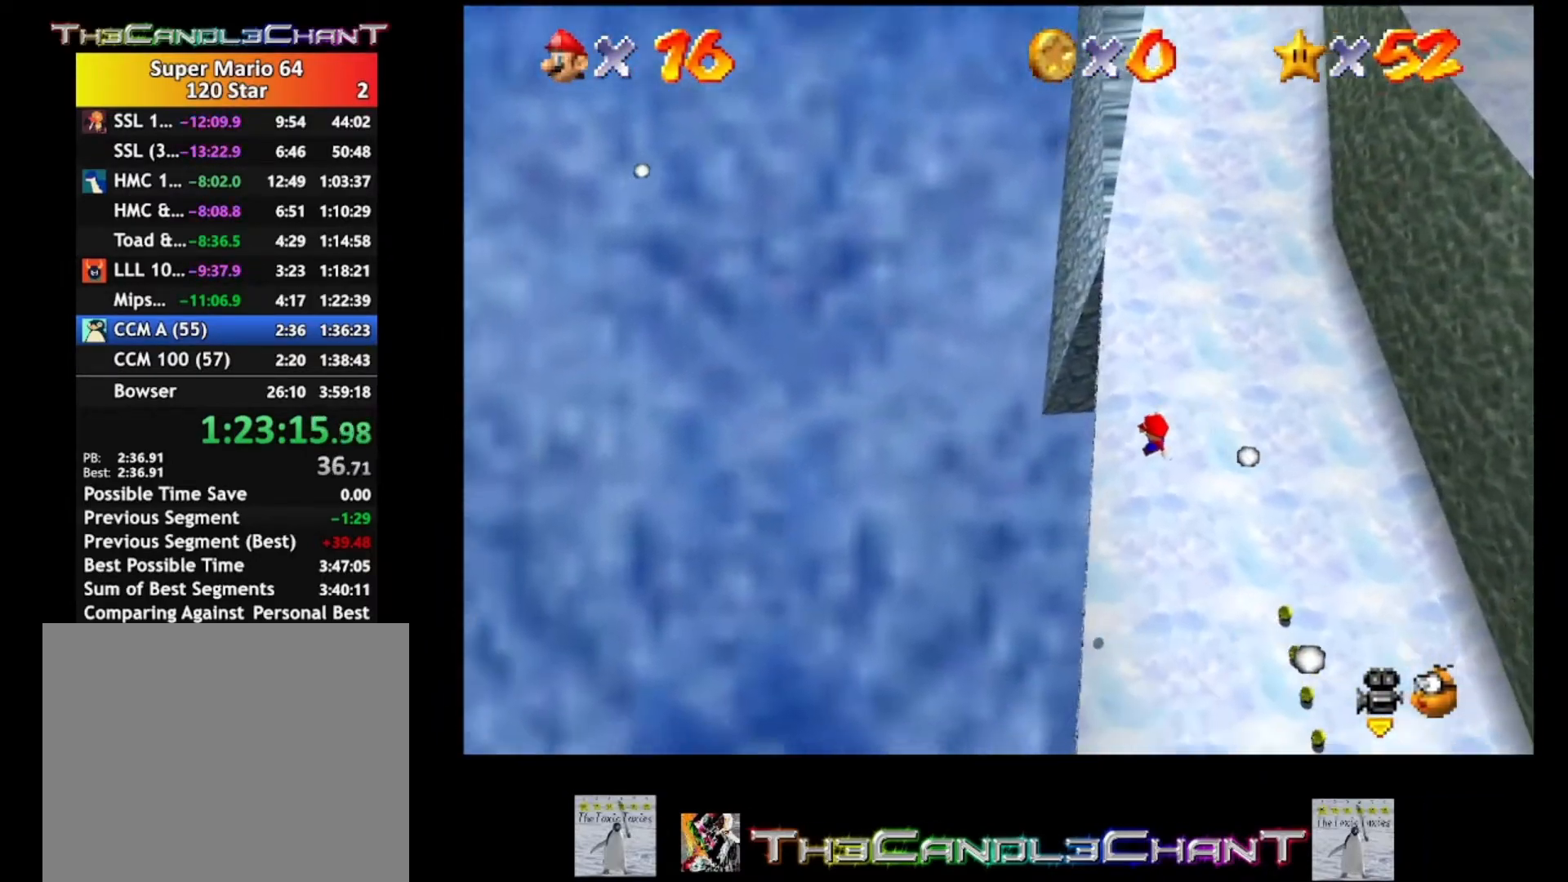
{"buttons": [], "left_stick": "up-right", "right_stick": "down-left", "events": [[167, "left_stick", "up-right"], [433, "right_stick", "down-left"]]}
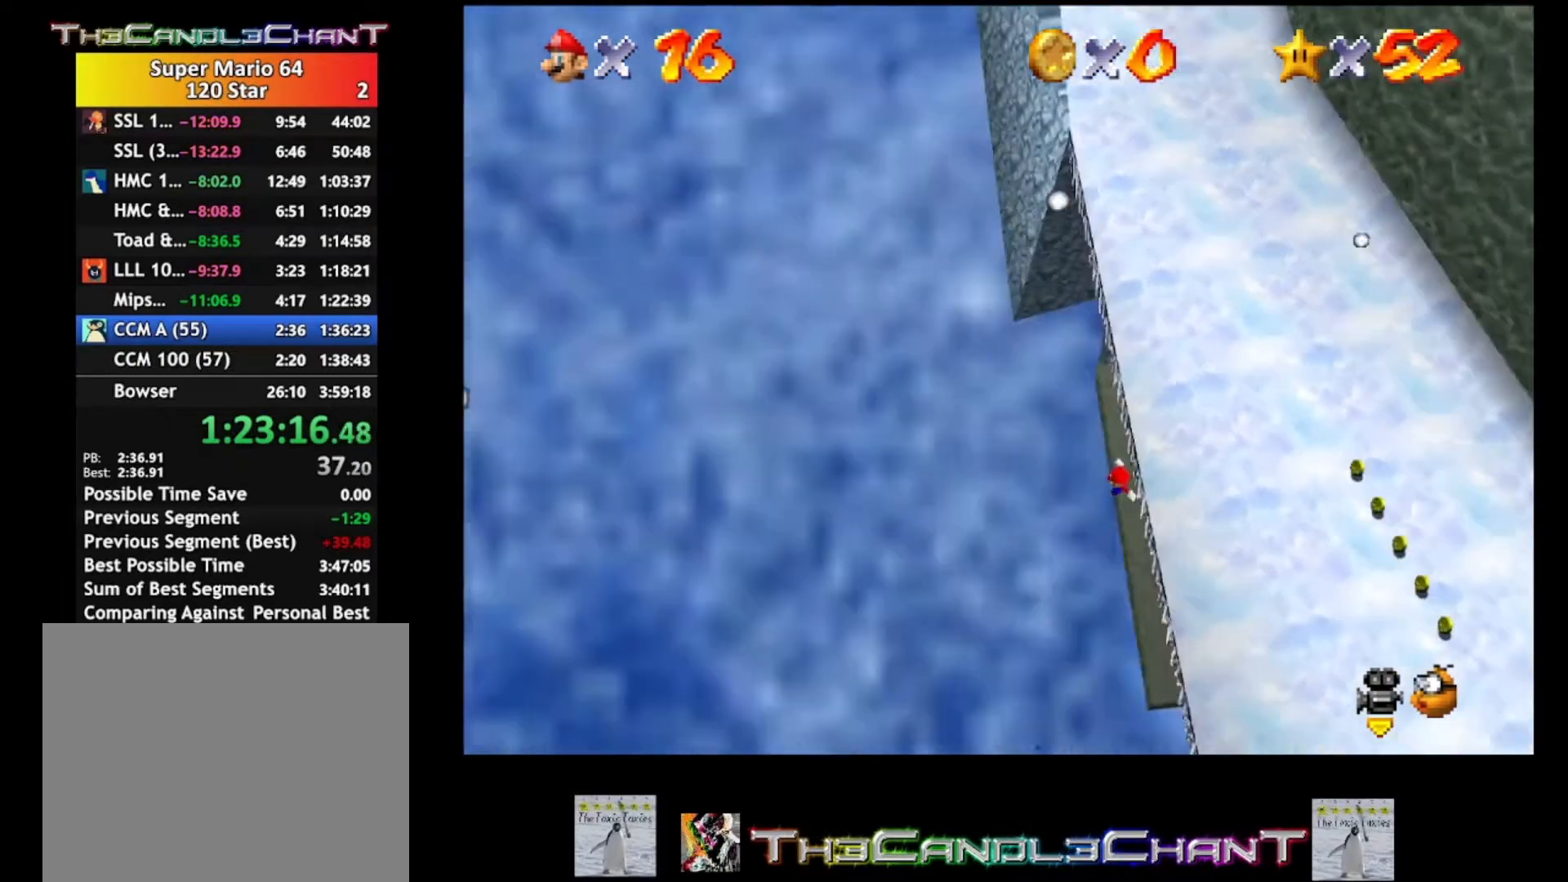
{"buttons": [], "left_stick": "up-right", "right_stick": "center", "events": [[67, "right_stick", "center"]]}
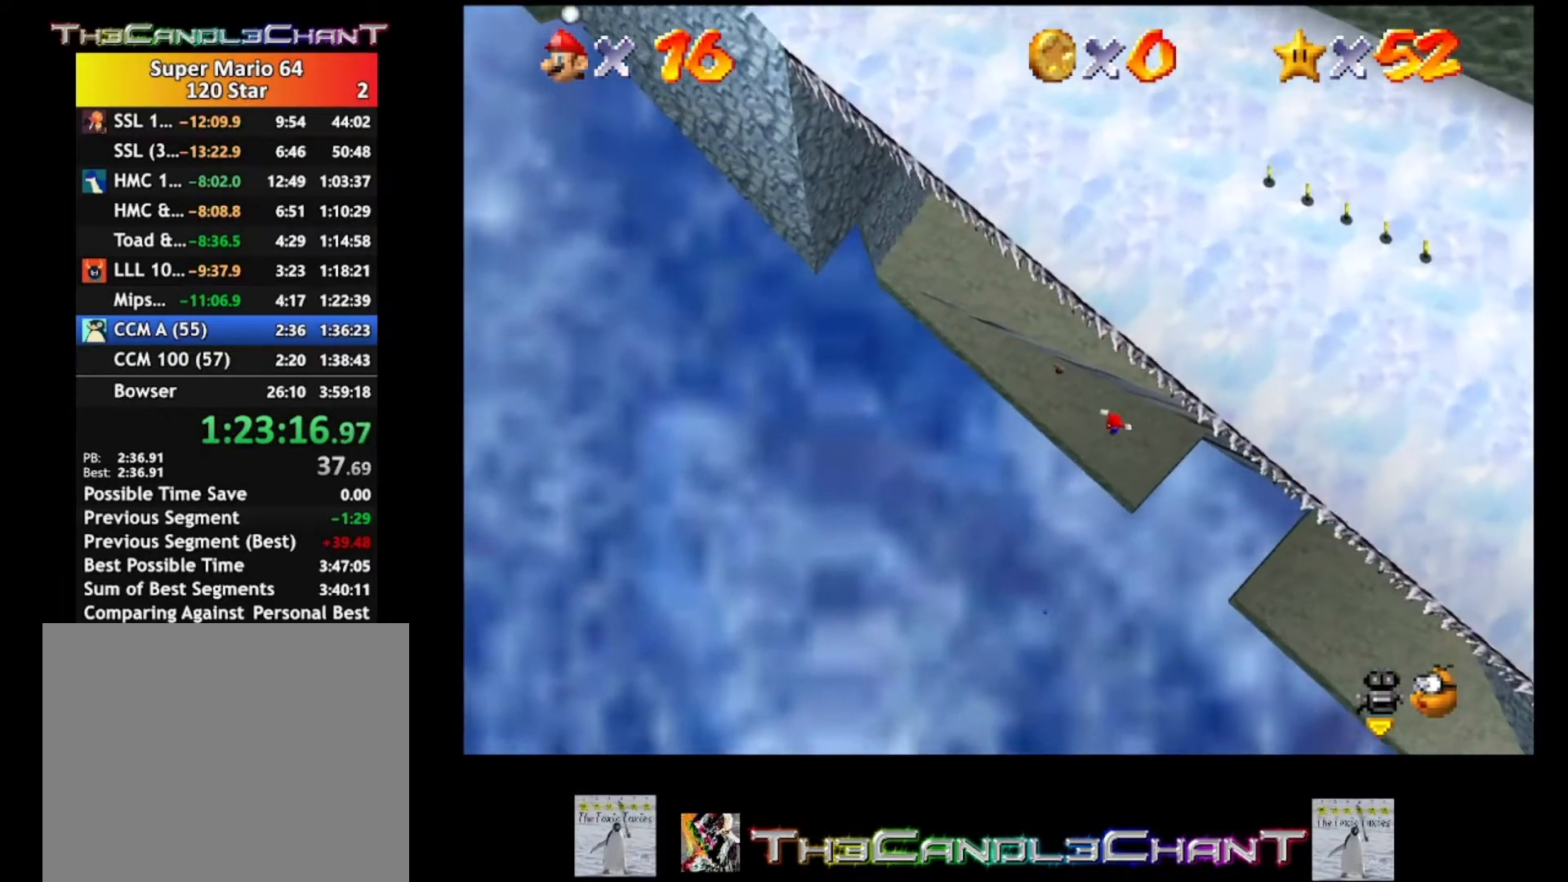
{"buttons": [], "left_stick": "up-right", "right_stick": "center", "events": []}
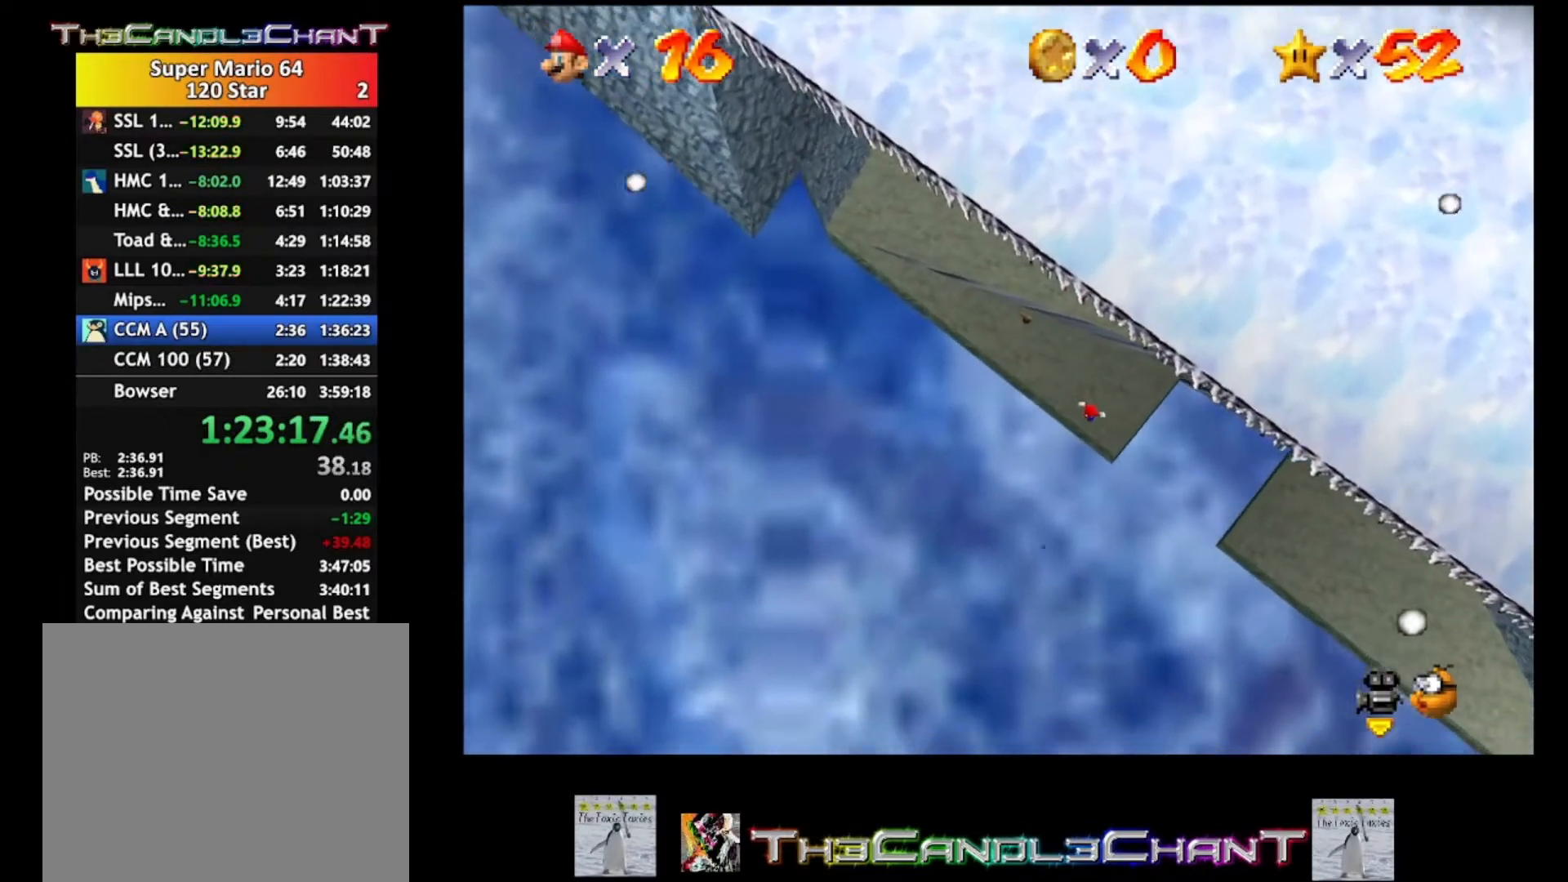
{"buttons": [], "left_stick": "up-right", "right_stick": "center", "events": []}
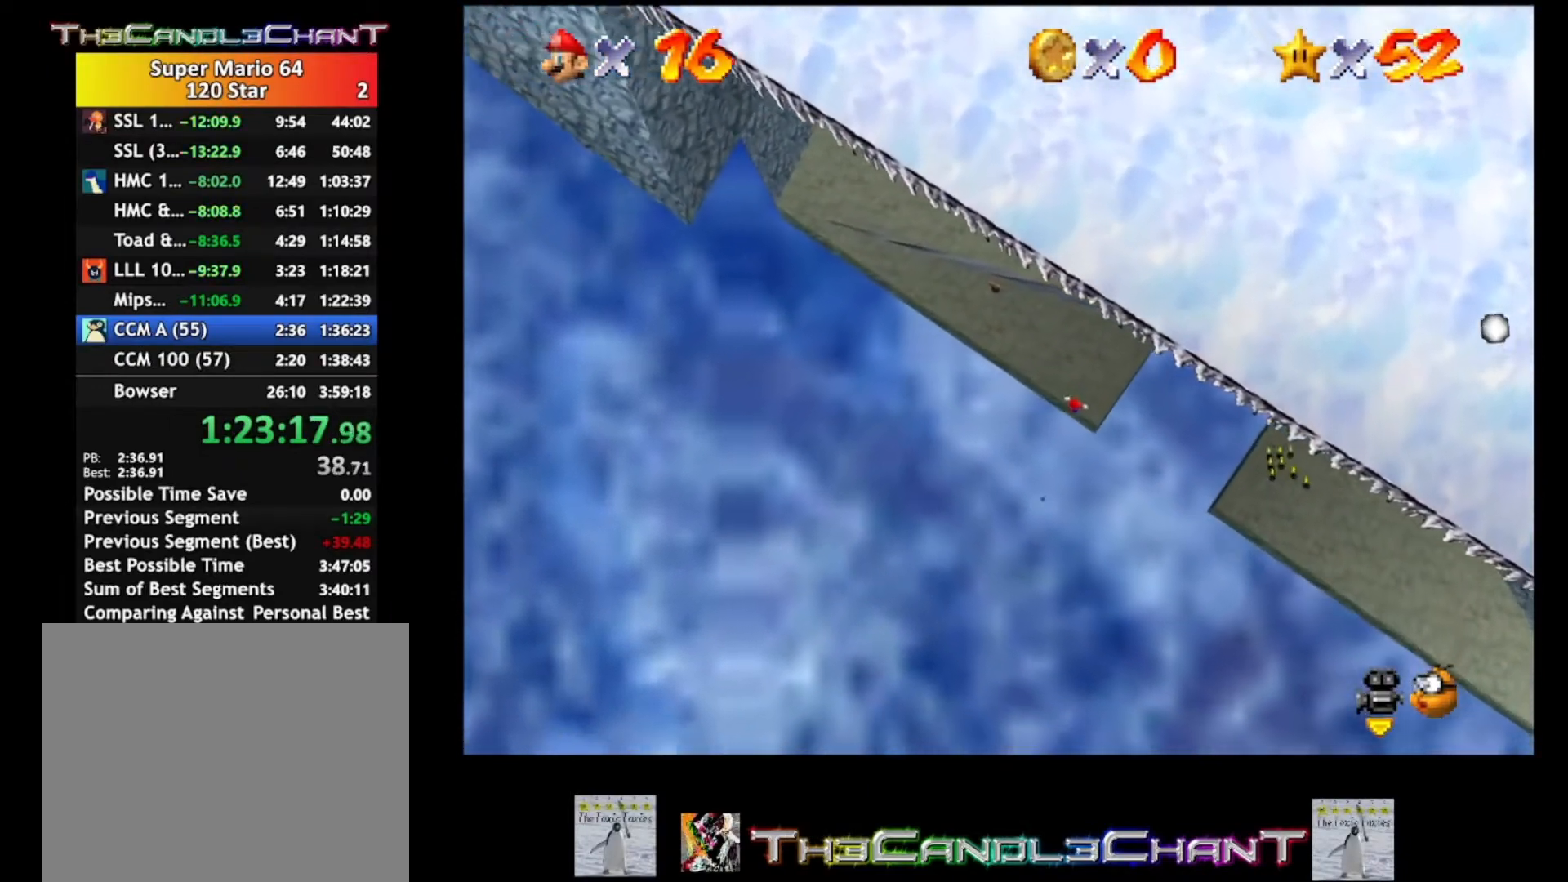
{"buttons": [], "left_stick": "up-right", "right_stick": "center", "events": [[67, "X", "down"], [400, "X", "up"]]}
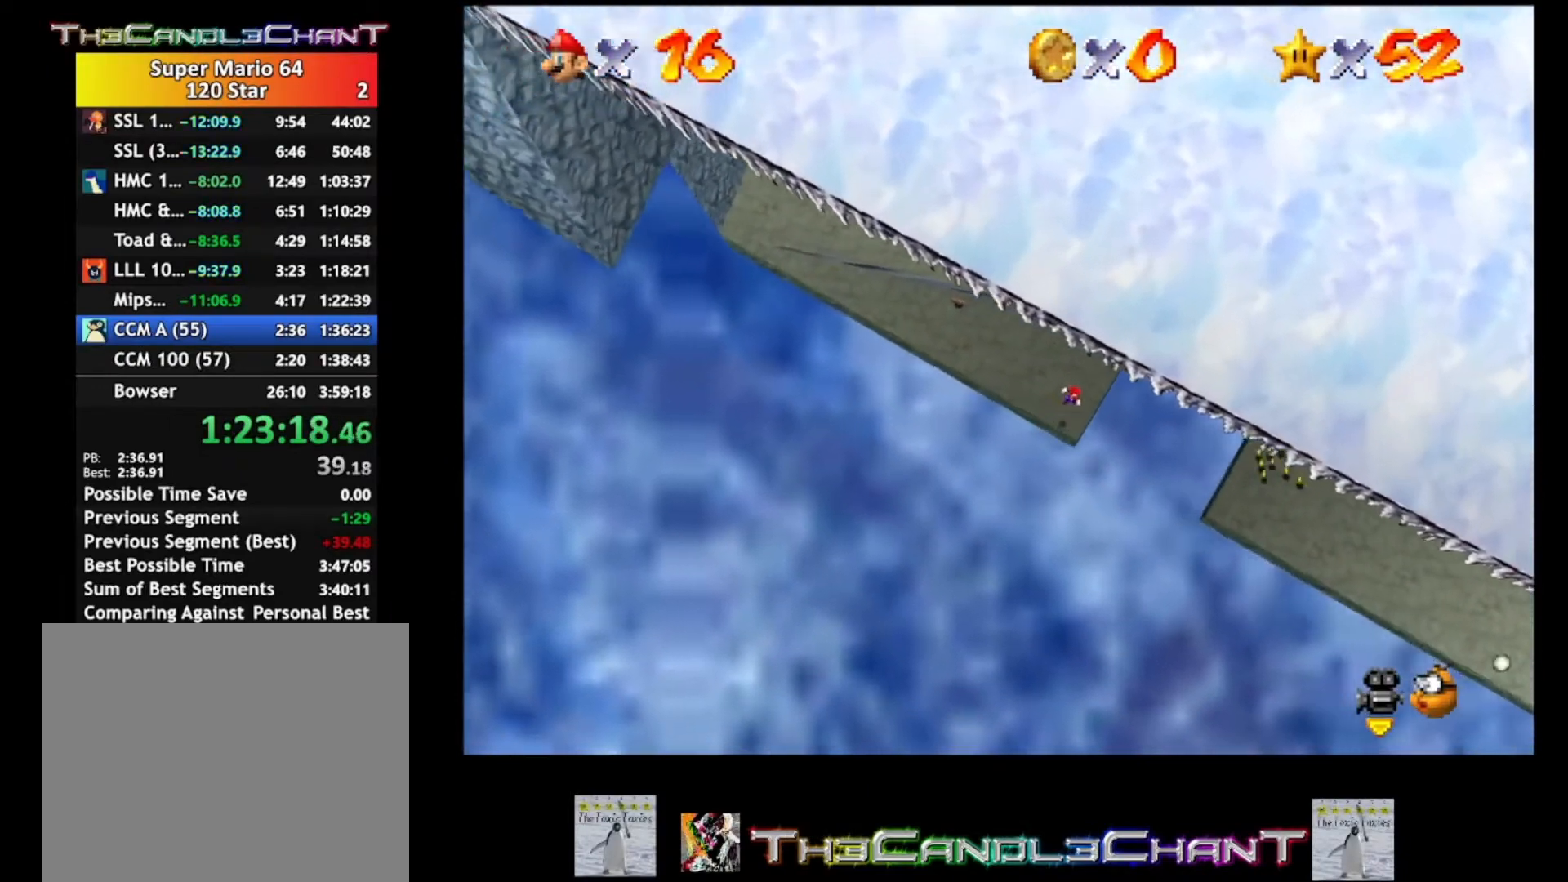
{"buttons": ["R1"], "left_stick": "up-right", "right_stick": "center", "events": [[267, "R1", "down"], [333, "R1", "up"], [433, "R1", "down"]]}
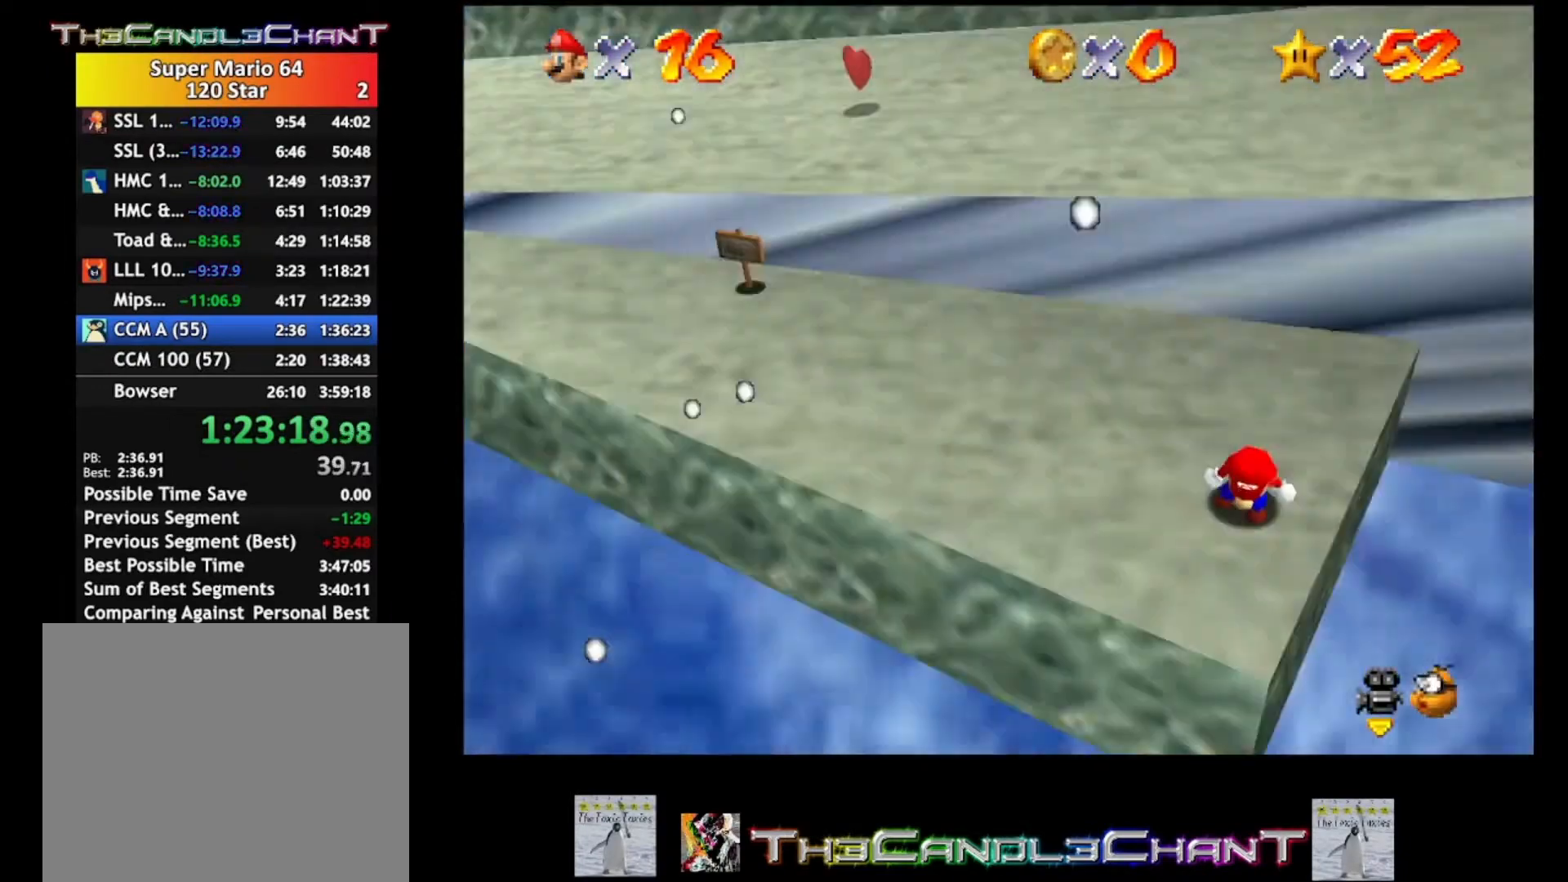
{"buttons": [], "left_stick": "up-right", "right_stick": "center", "events": [[33, "R1", "up"]]}
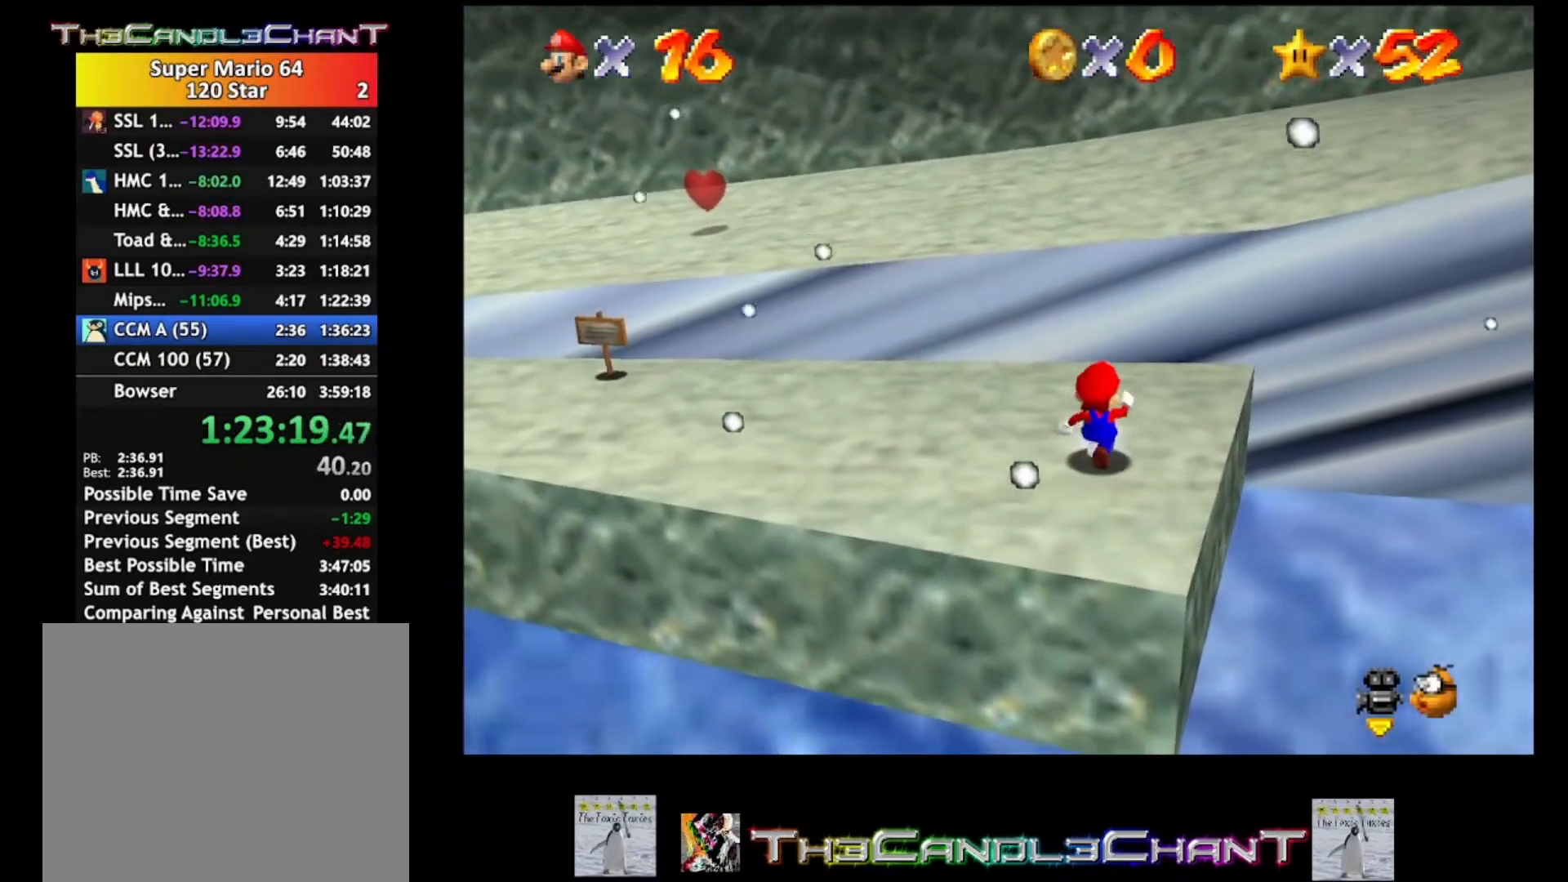
{"buttons": [], "left_stick": "up-right", "right_stick": "center", "events": []}
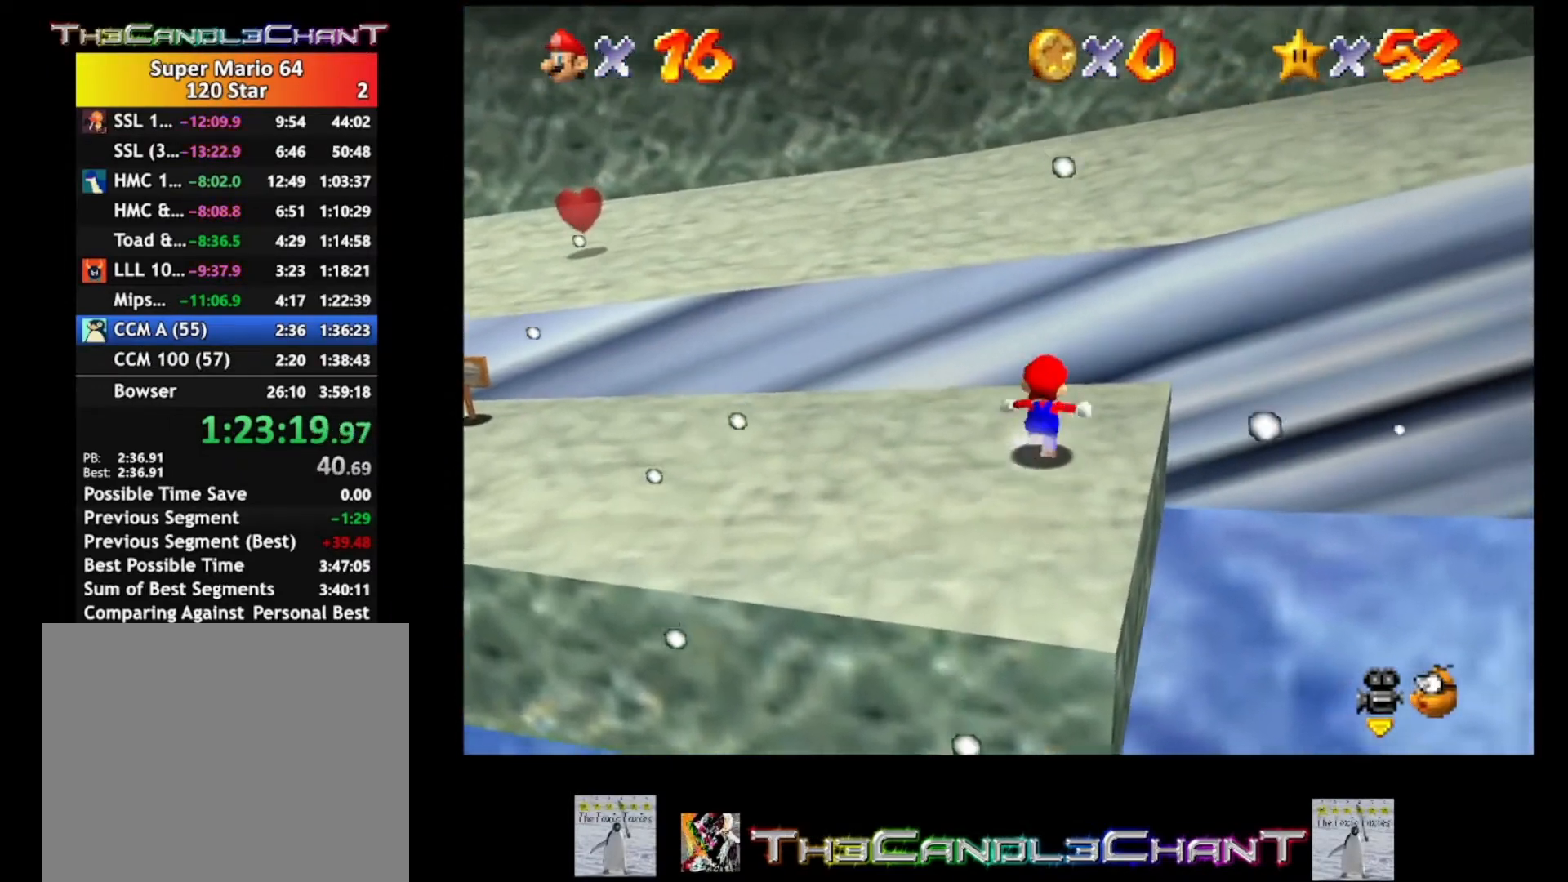
{"buttons": ["A"], "left_stick": "up-right", "right_stick": "center", "events": [[167, "A", "down"]]}
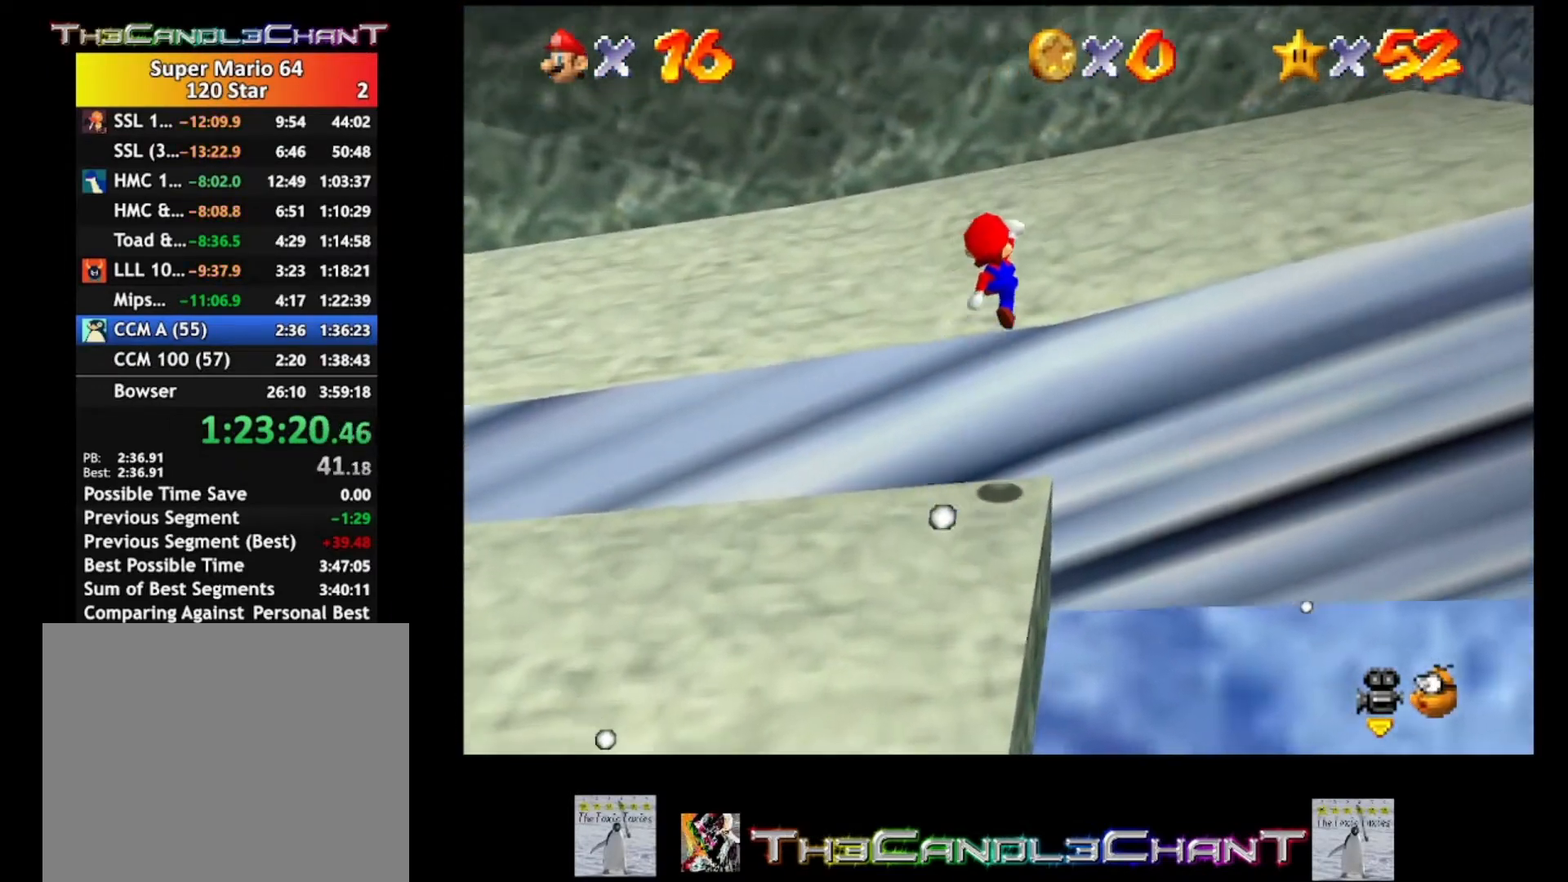
{"buttons": ["A"], "left_stick": "up-right", "right_stick": "center", "events": [[133, "X", "down"], [167, "A", "up"], [233, "X", "up"], [300, "A", "down"], [367, "A", "up"], [433, "A", "down"]]}
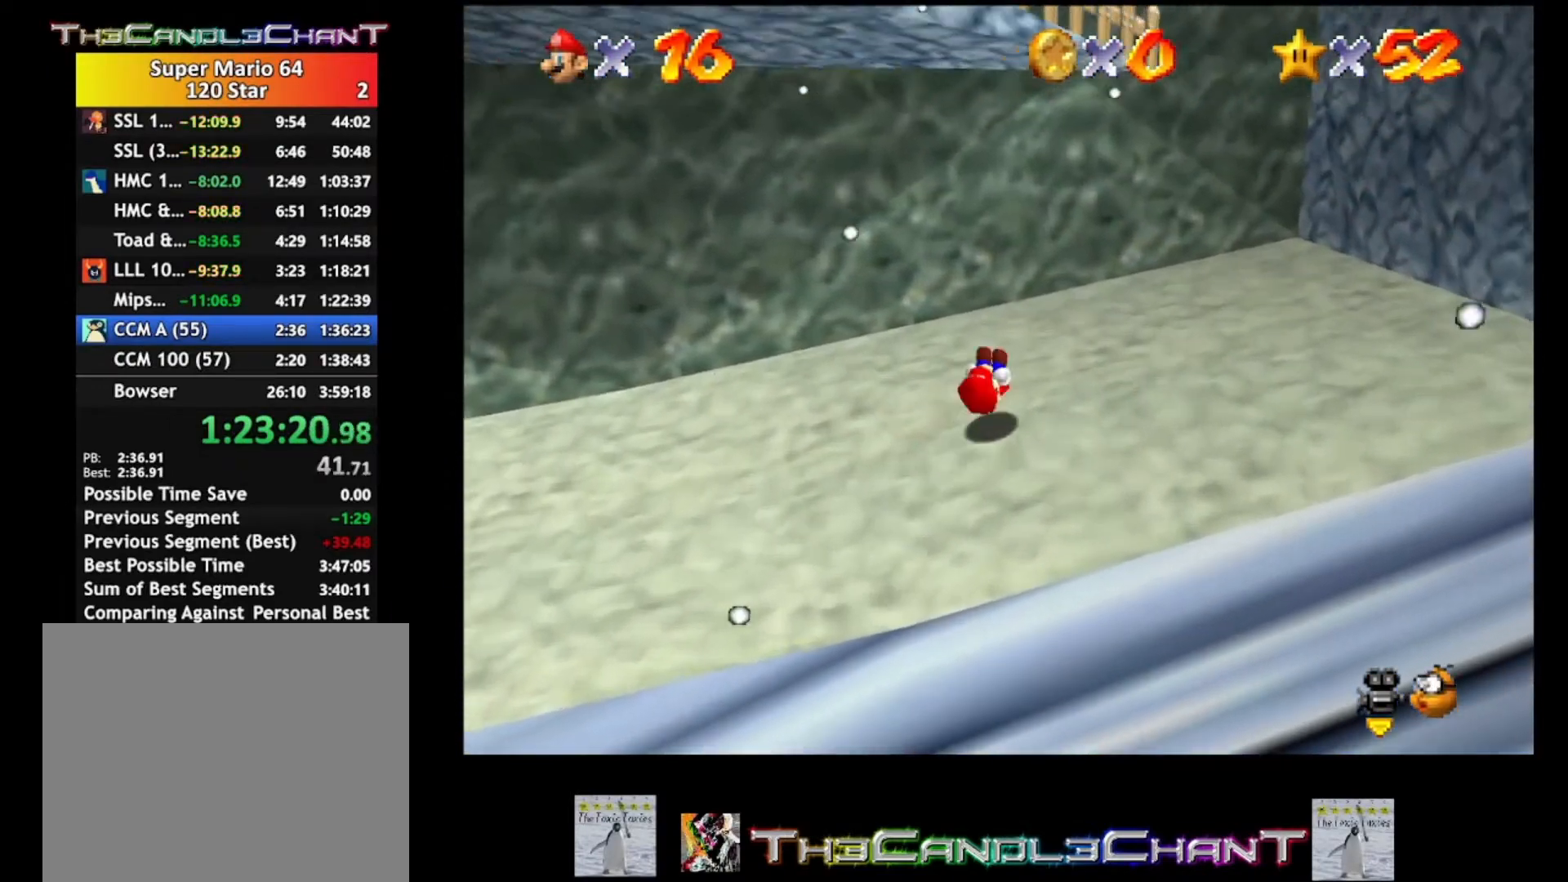
{"buttons": [], "left_stick": "up-right", "right_stick": "center", "events": [[67, "A", "up"]]}
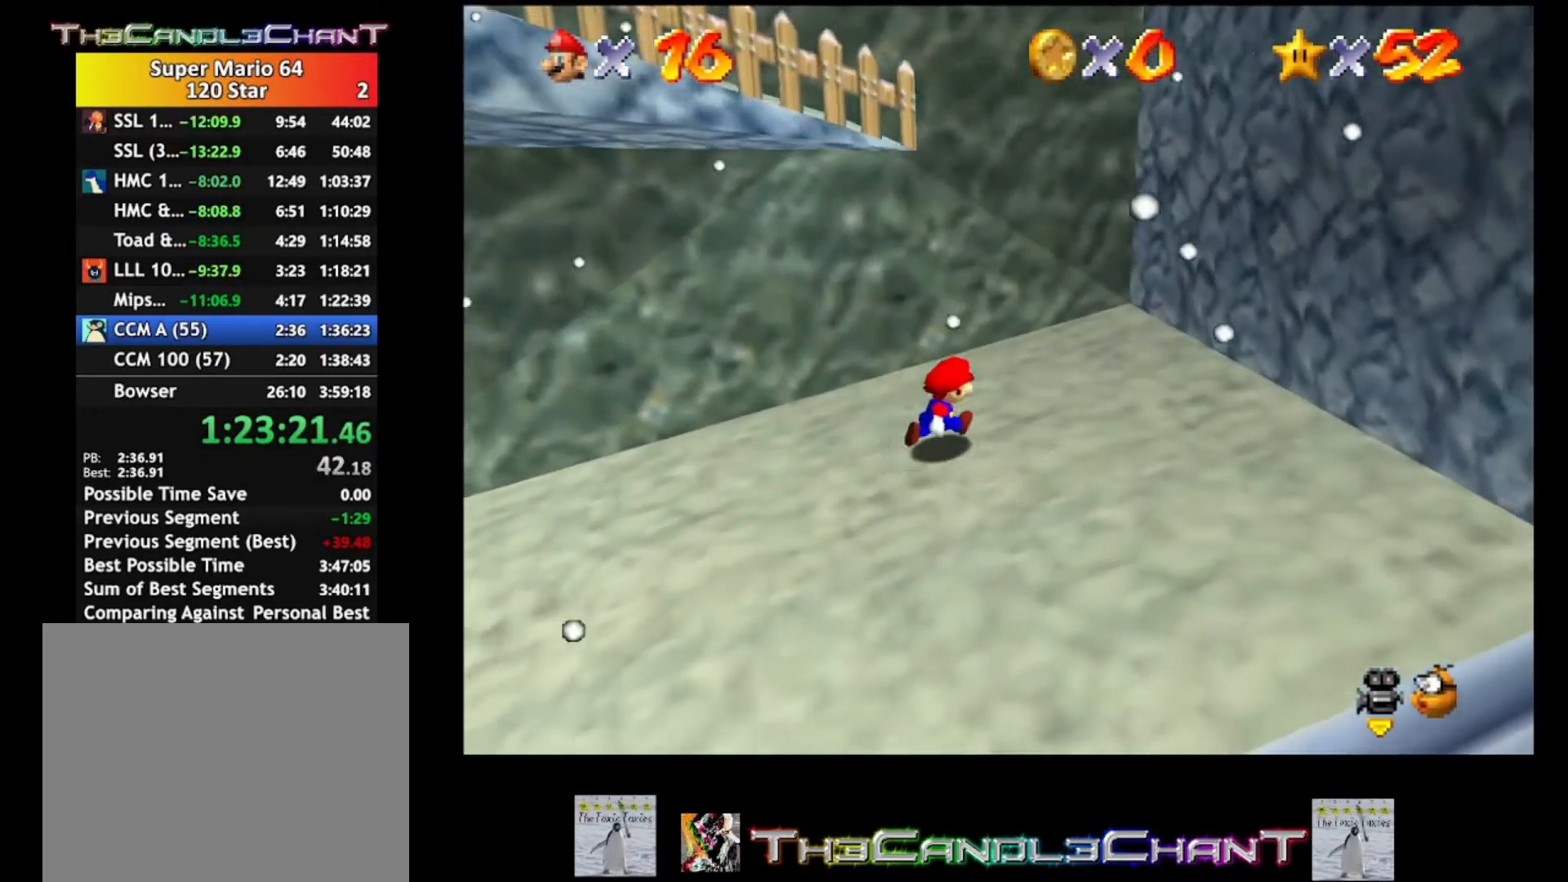
{"buttons": ["A"], "left_stick": "up-left", "right_stick": "center", "events": [[233, "left_stick", "left"], [267, "A", "down"], [500, "left_stick", "up-left"]]}
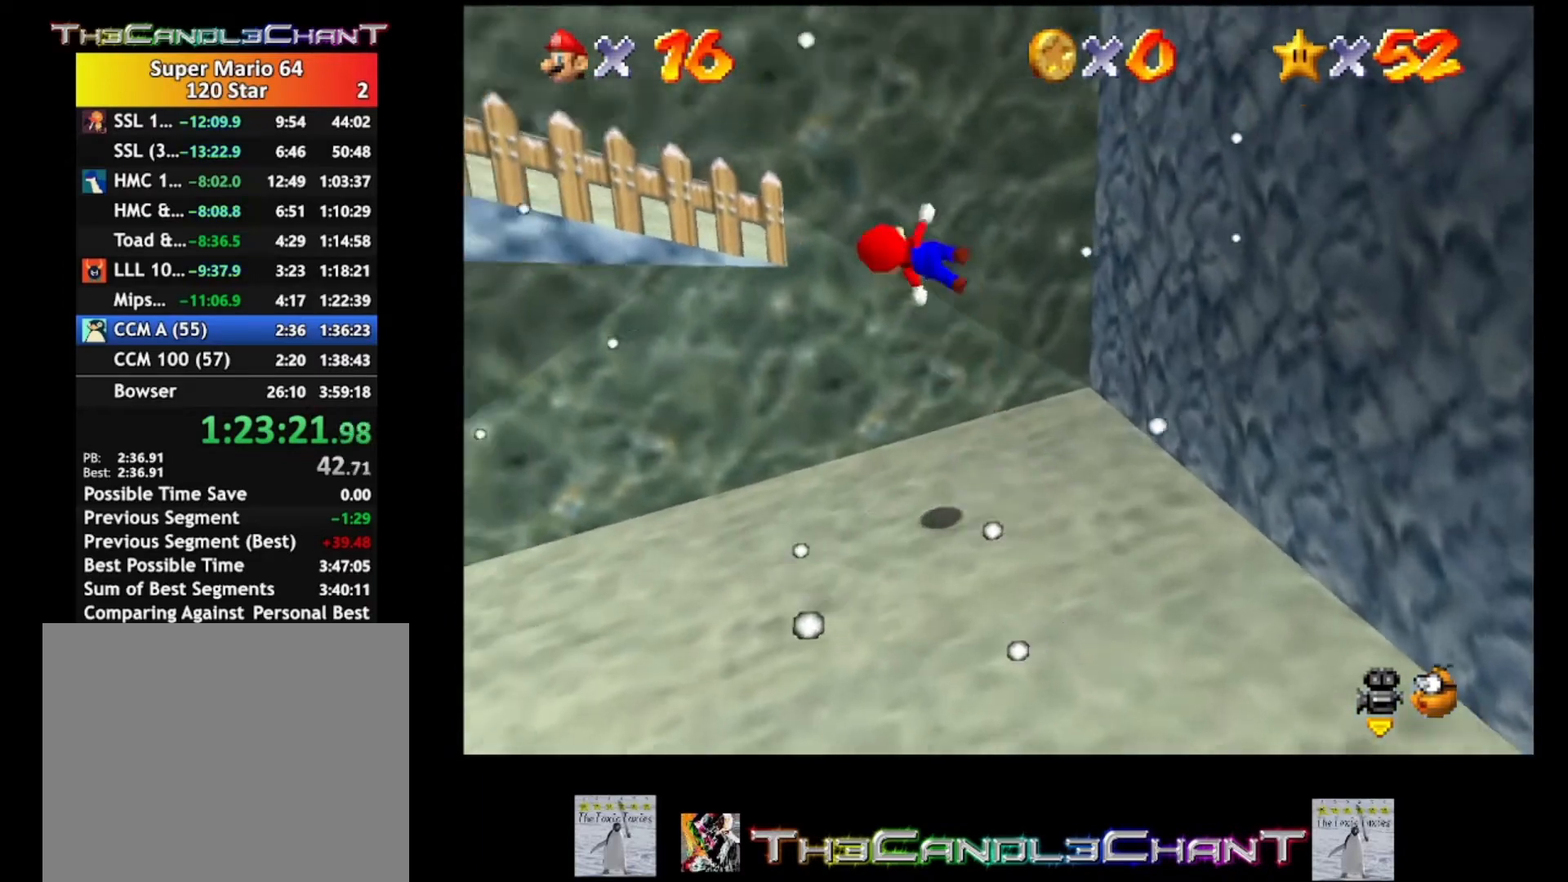
{"buttons": ["A"], "left_stick": "up-left", "right_stick": "center", "events": []}
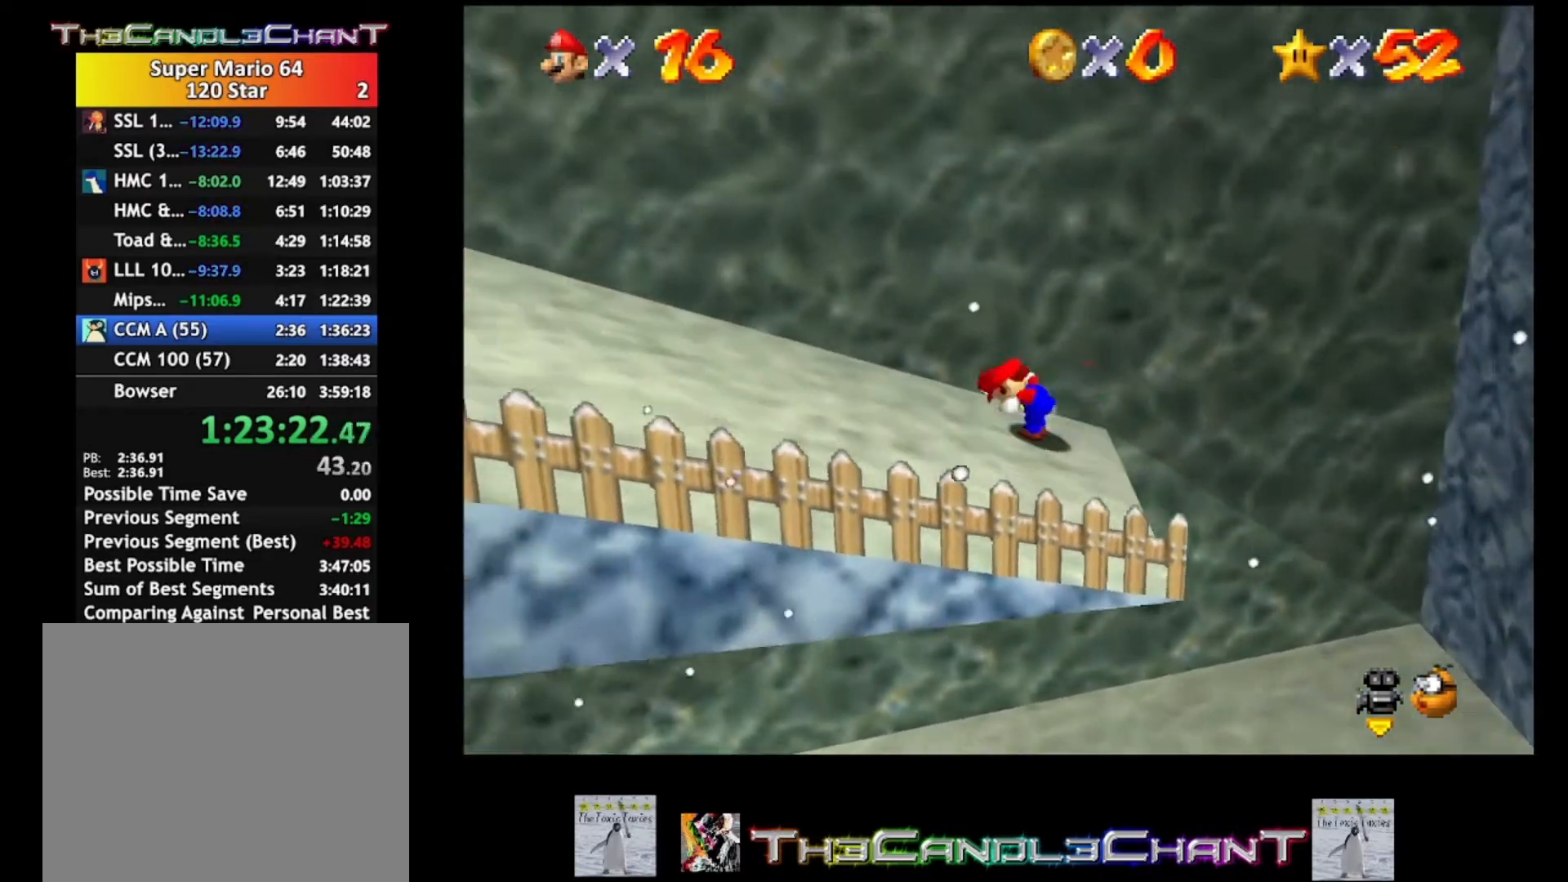
{"buttons": [], "left_stick": "down-right", "right_stick": "center", "events": [[33, "A", "up"], [100, "left_stick", "left"], [267, "left_stick", "down-left"], [467, "left_stick", "down-right"]]}
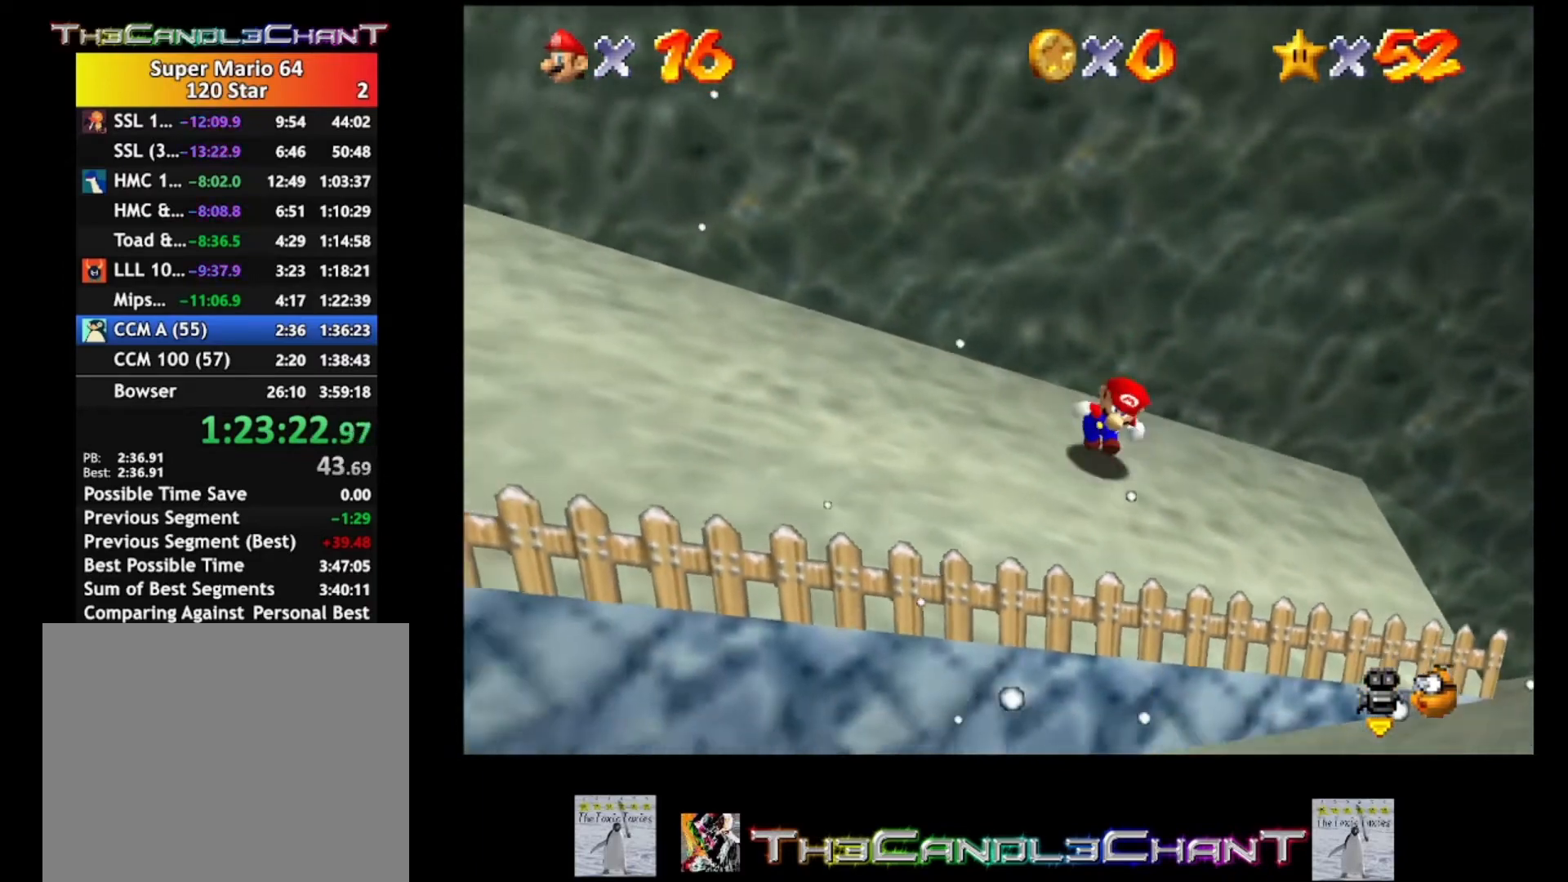
{"buttons": ["A"], "left_stick": "up", "right_stick": "center", "events": [[33, "left_stick", "up-right"], [200, "A", "down"], [200, "left_stick", "up"]]}
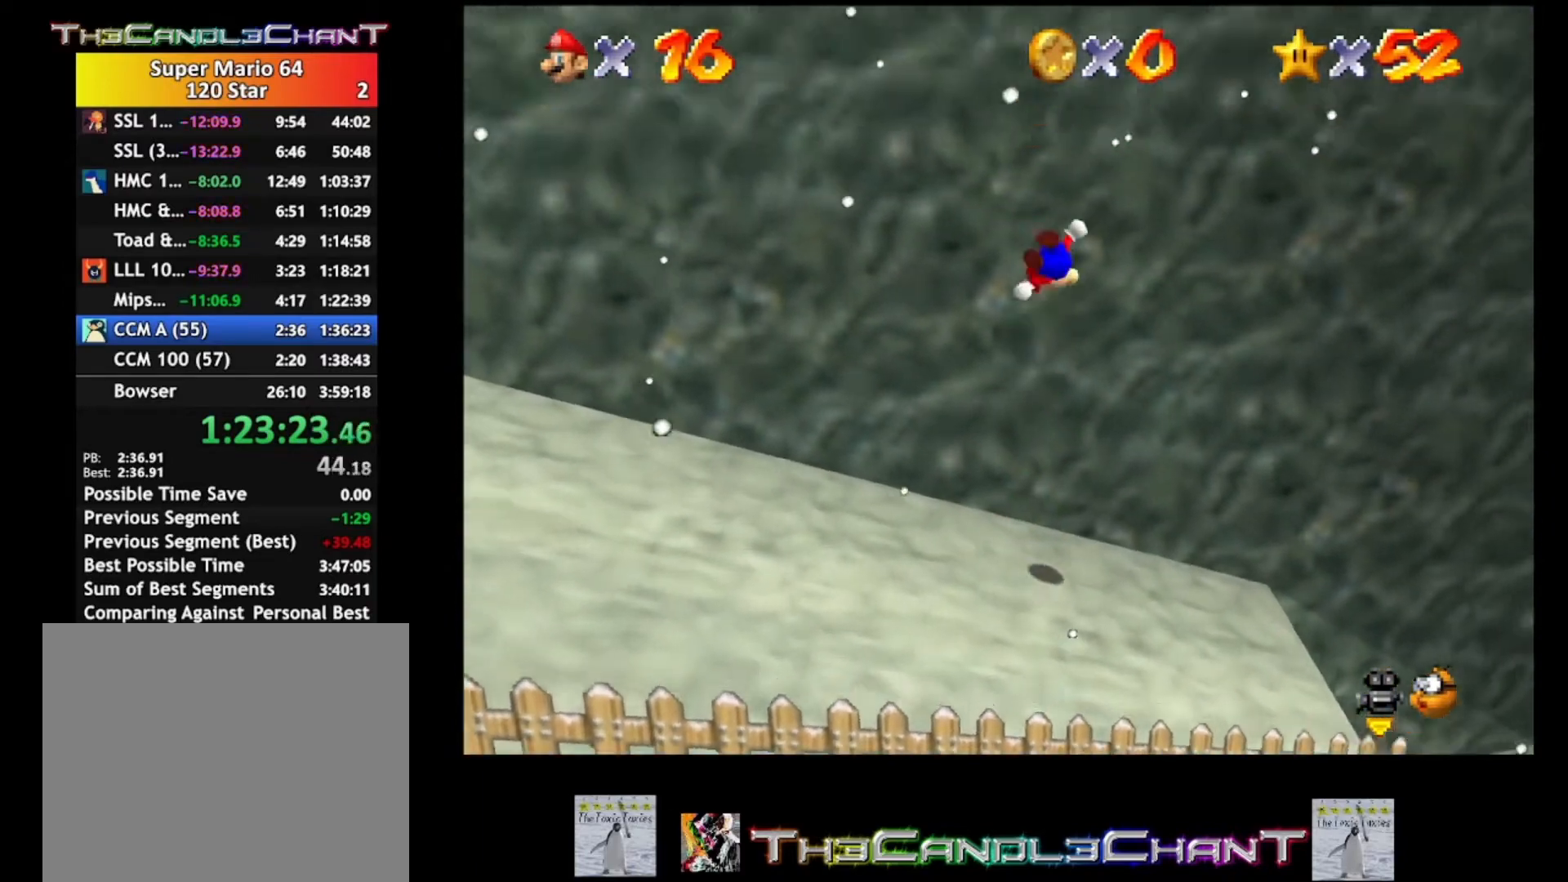
{"buttons": ["A"], "left_stick": "center", "right_stick": "center", "events": [[233, "A", "up"], [300, "left_stick", "center"], [333, "A", "down"]]}
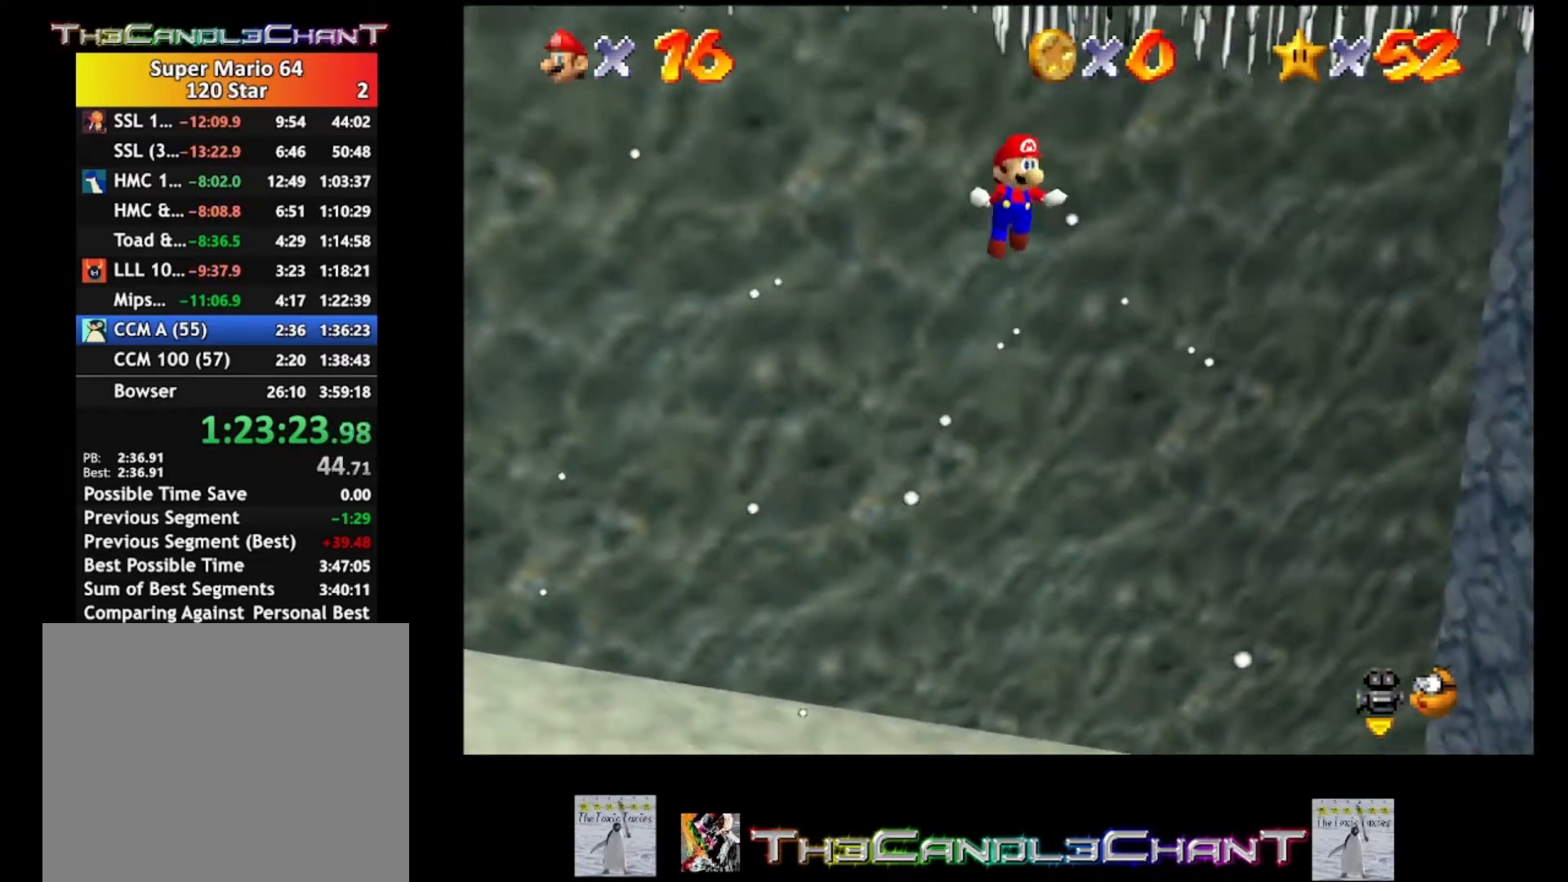
{"buttons": ["A"], "left_stick": "up-right", "right_stick": "center", "events": [[167, "A", "up"], [200, "A", "down"], [300, "left_stick", "up-right"]]}
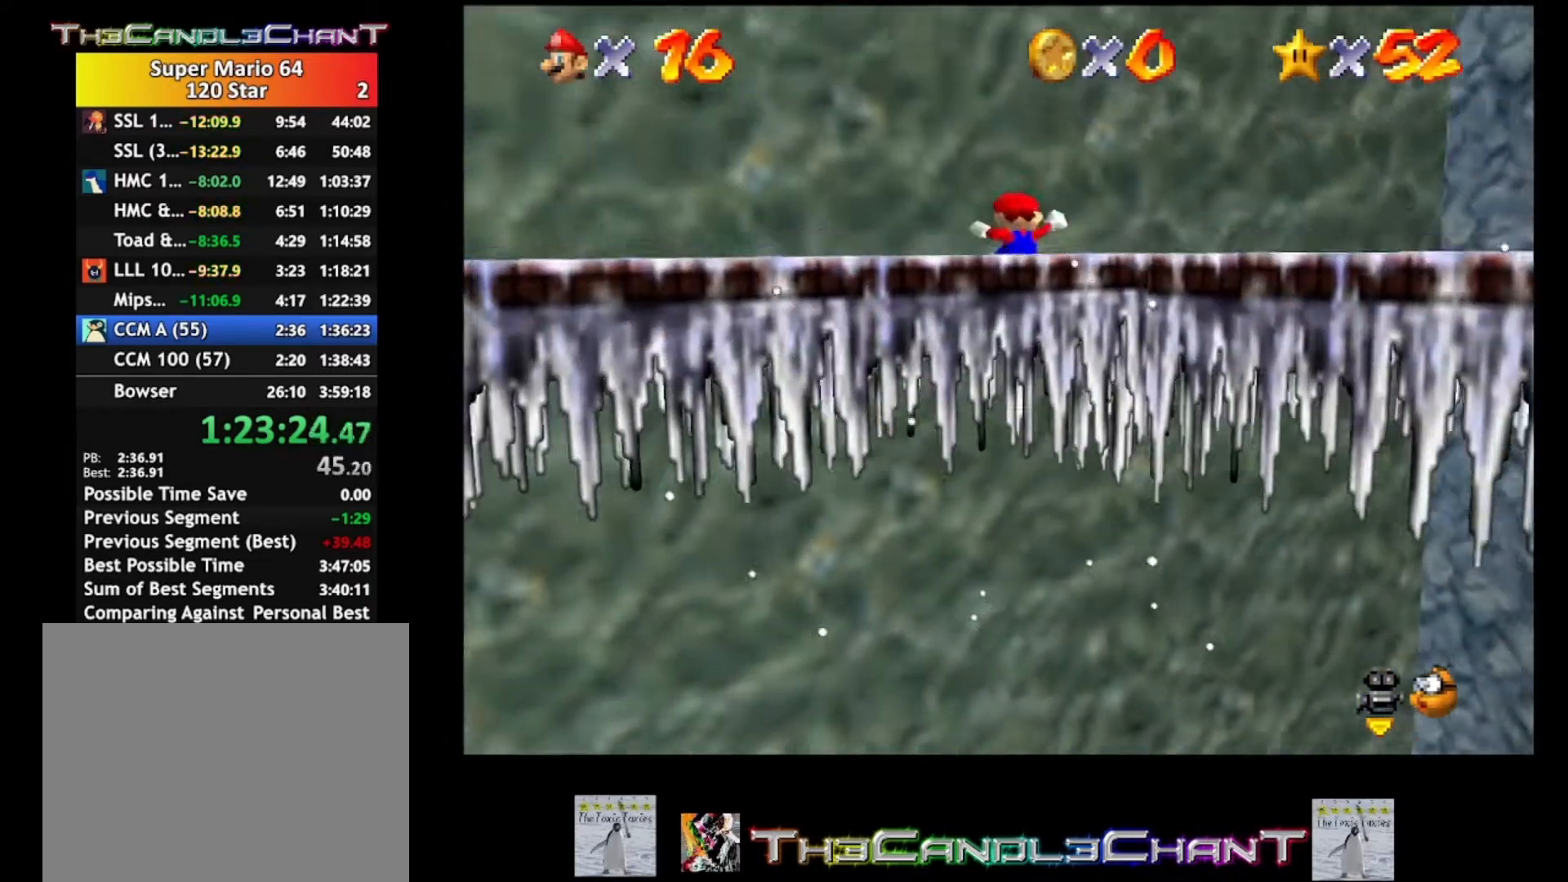
{"buttons": ["A"], "left_stick": "up-right", "right_stick": "center", "events": [[67, "A", "up"], [133, "A", "down"]]}
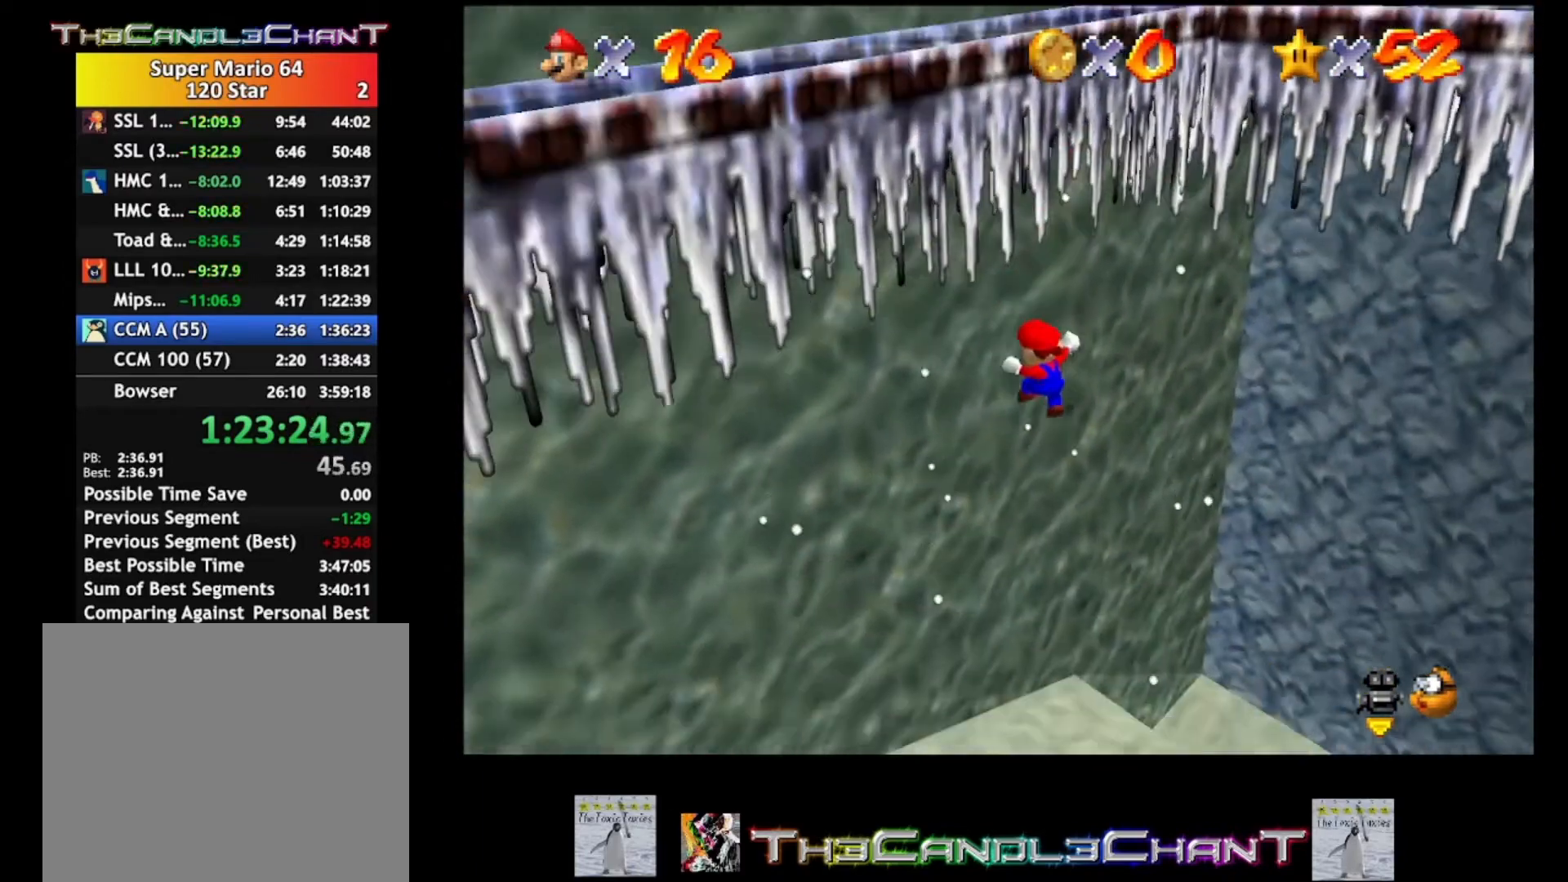
{"buttons": [], "left_stick": "down-left", "right_stick": "center", "events": [[100, "left_stick", "center"], [133, "A", "up"], [367, "right_stick", "right"], [467, "left_stick", "down-left"], [467, "right_stick", "center"]]}
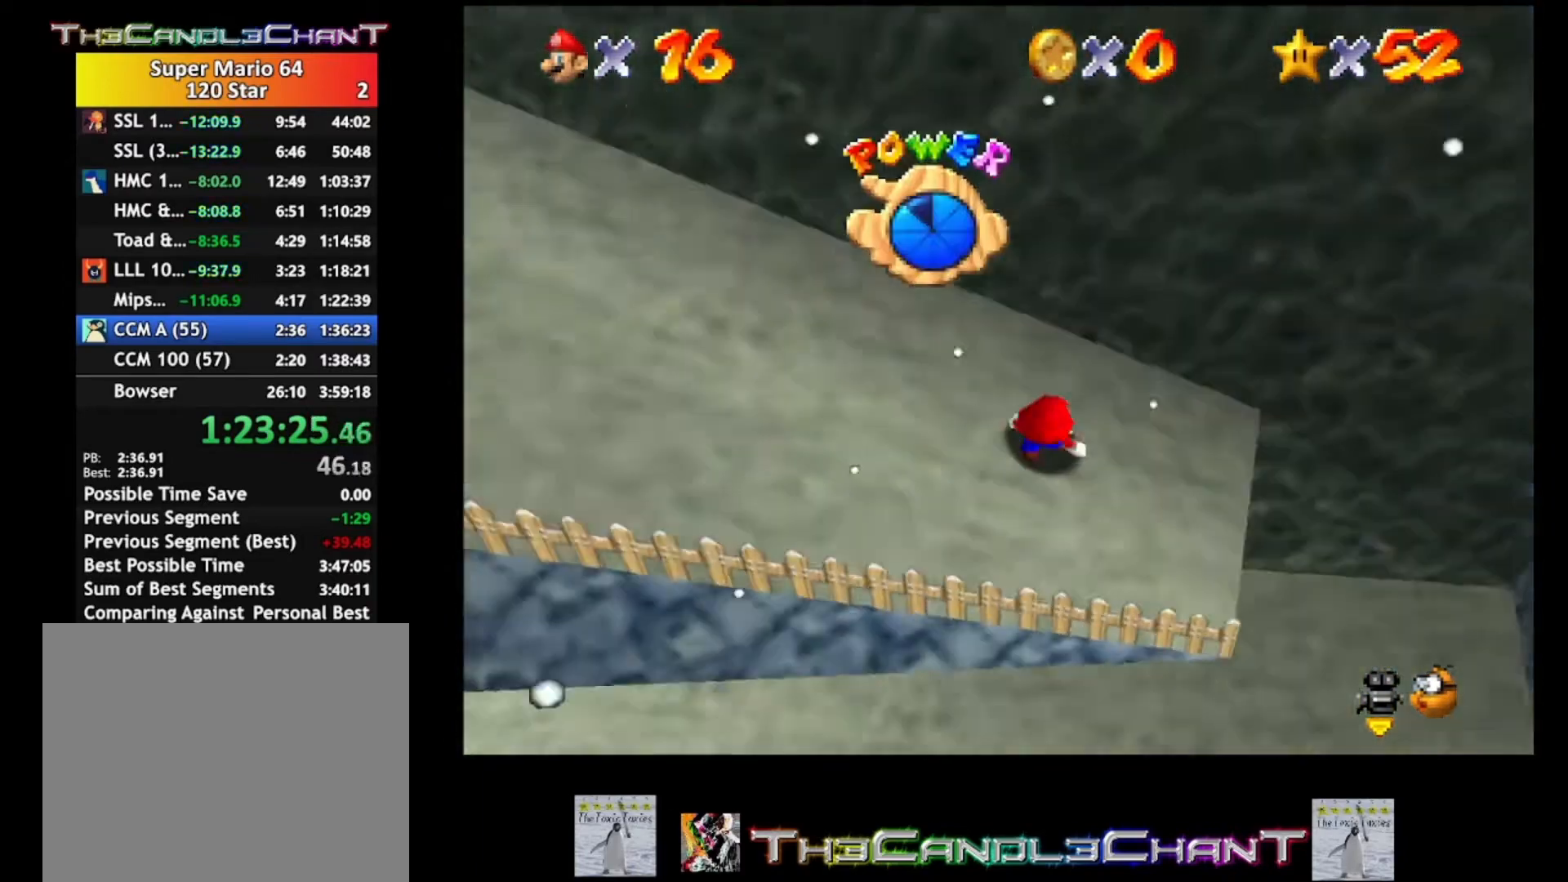
{"buttons": [], "left_stick": "left", "right_stick": "center", "events": [[67, "left_stick", "left"], [233, "right_stick", "left"], [300, "right_stick", "center"]]}
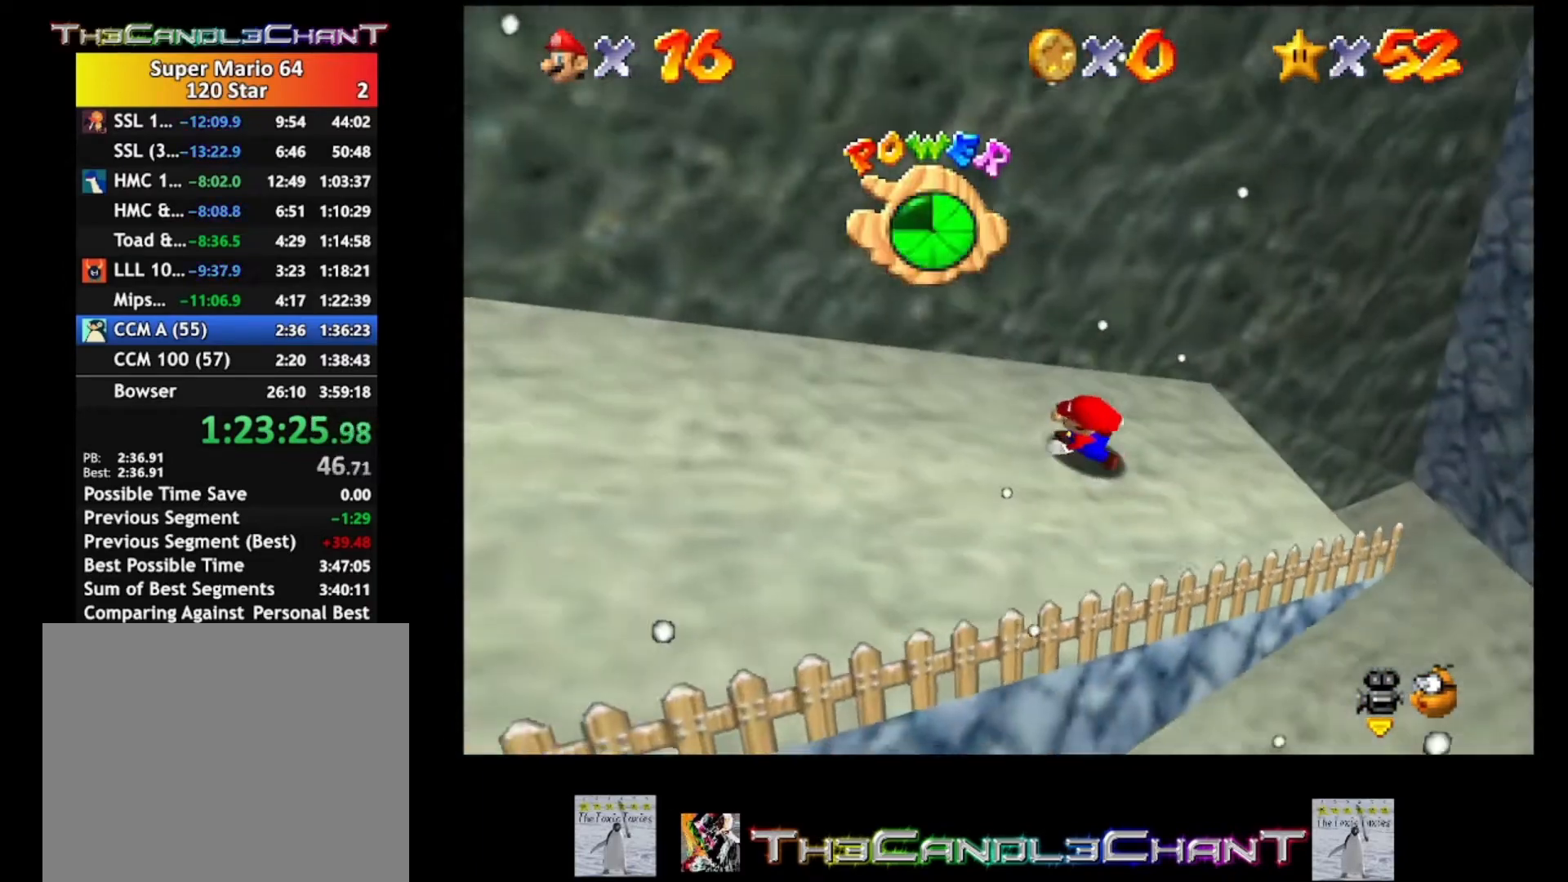
{"buttons": [], "left_stick": "down-left", "right_stick": "center", "events": [[333, "left_stick", "down-left"]]}
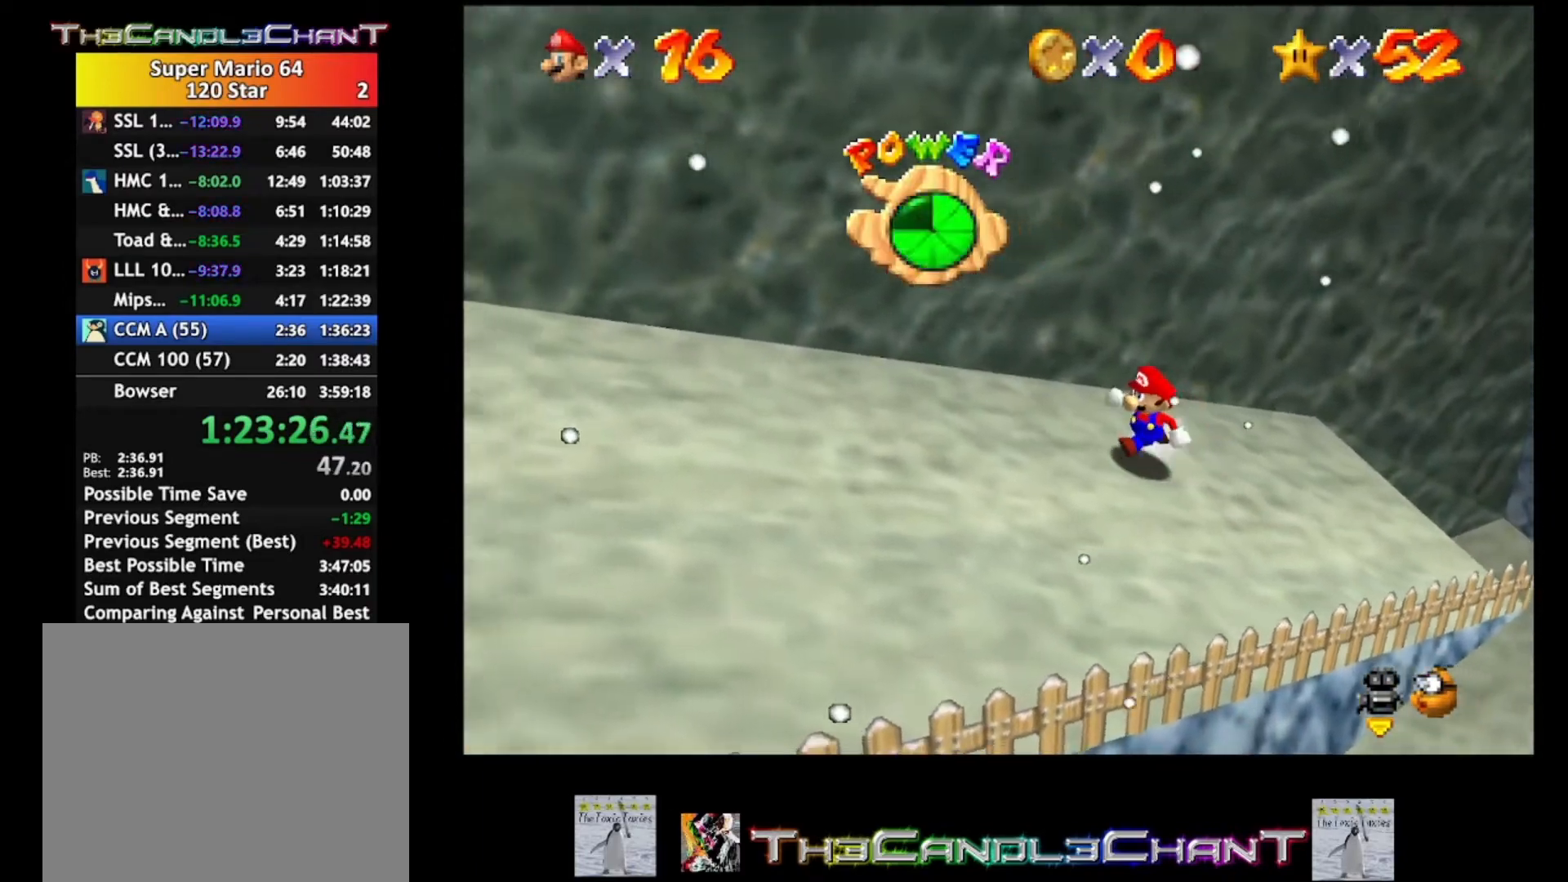
{"buttons": [], "left_stick": "up", "right_stick": "center", "events": [[367, "left_stick", "down-right"], [433, "left_stick", "up-right"], [500, "left_stick", "up"]]}
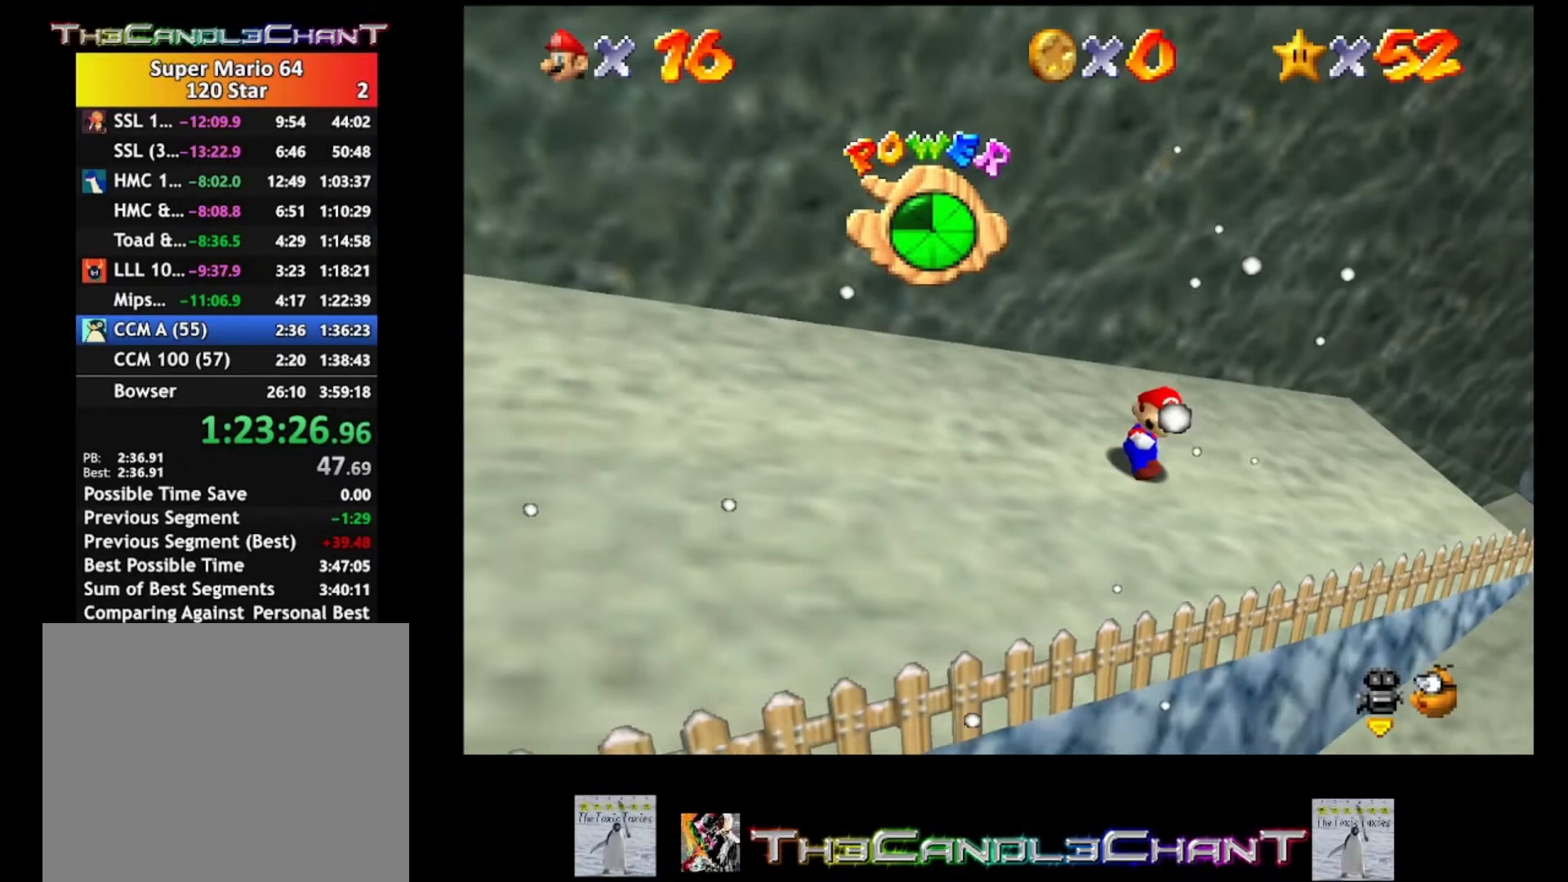
{"buttons": ["A"], "left_stick": "up", "right_stick": "center", "events": [[133, "A", "down"]]}
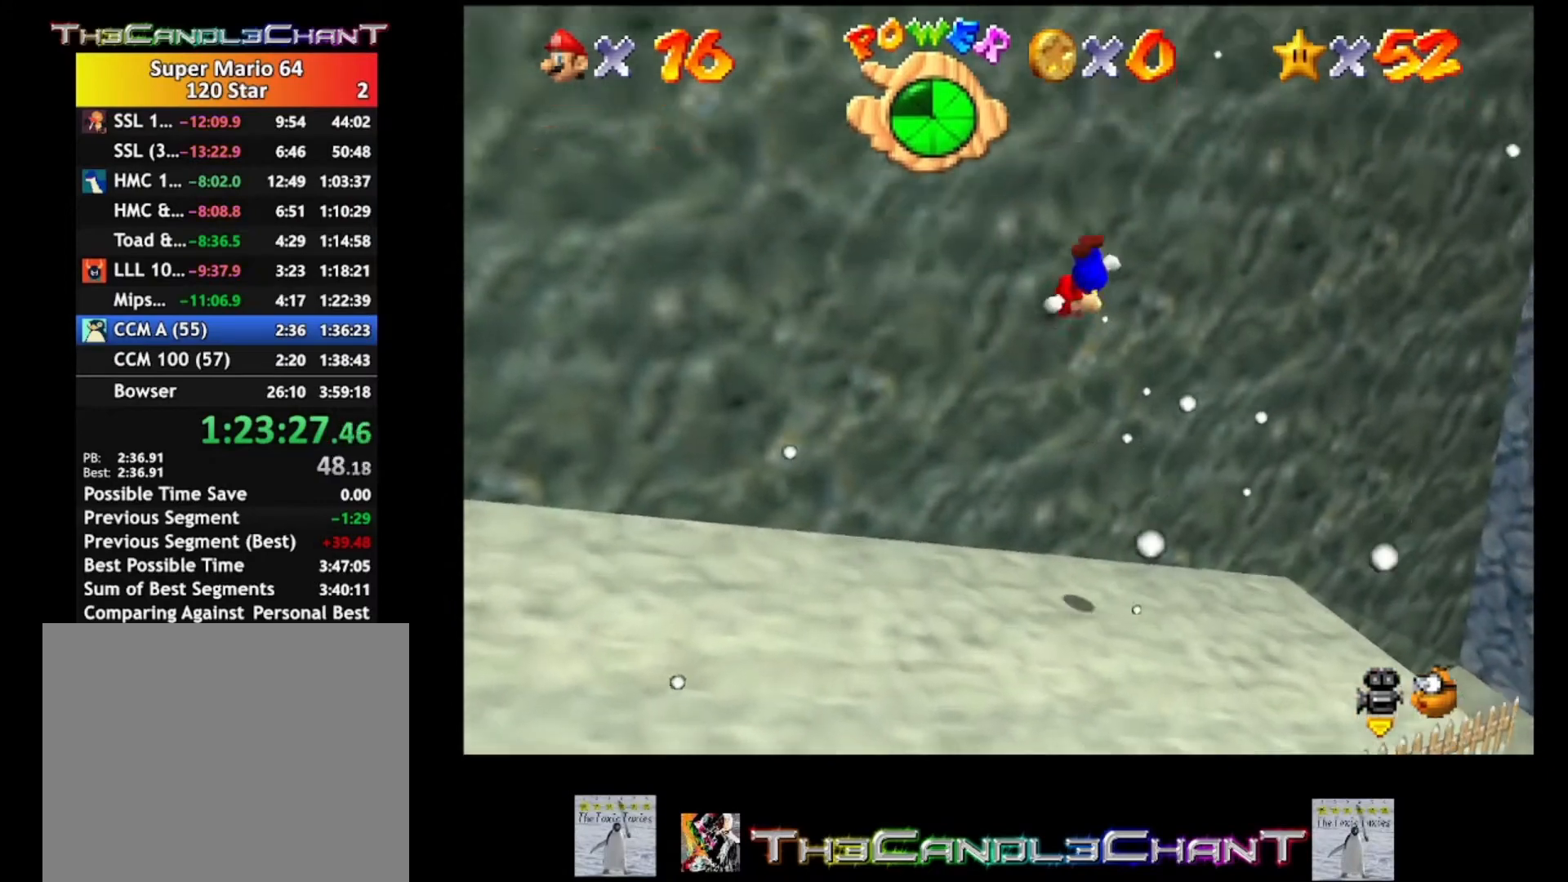
{"buttons": ["A"], "left_stick": "center", "right_stick": "center", "events": [[200, "A", "up"], [300, "A", "down"], [300, "left_stick", "center"]]}